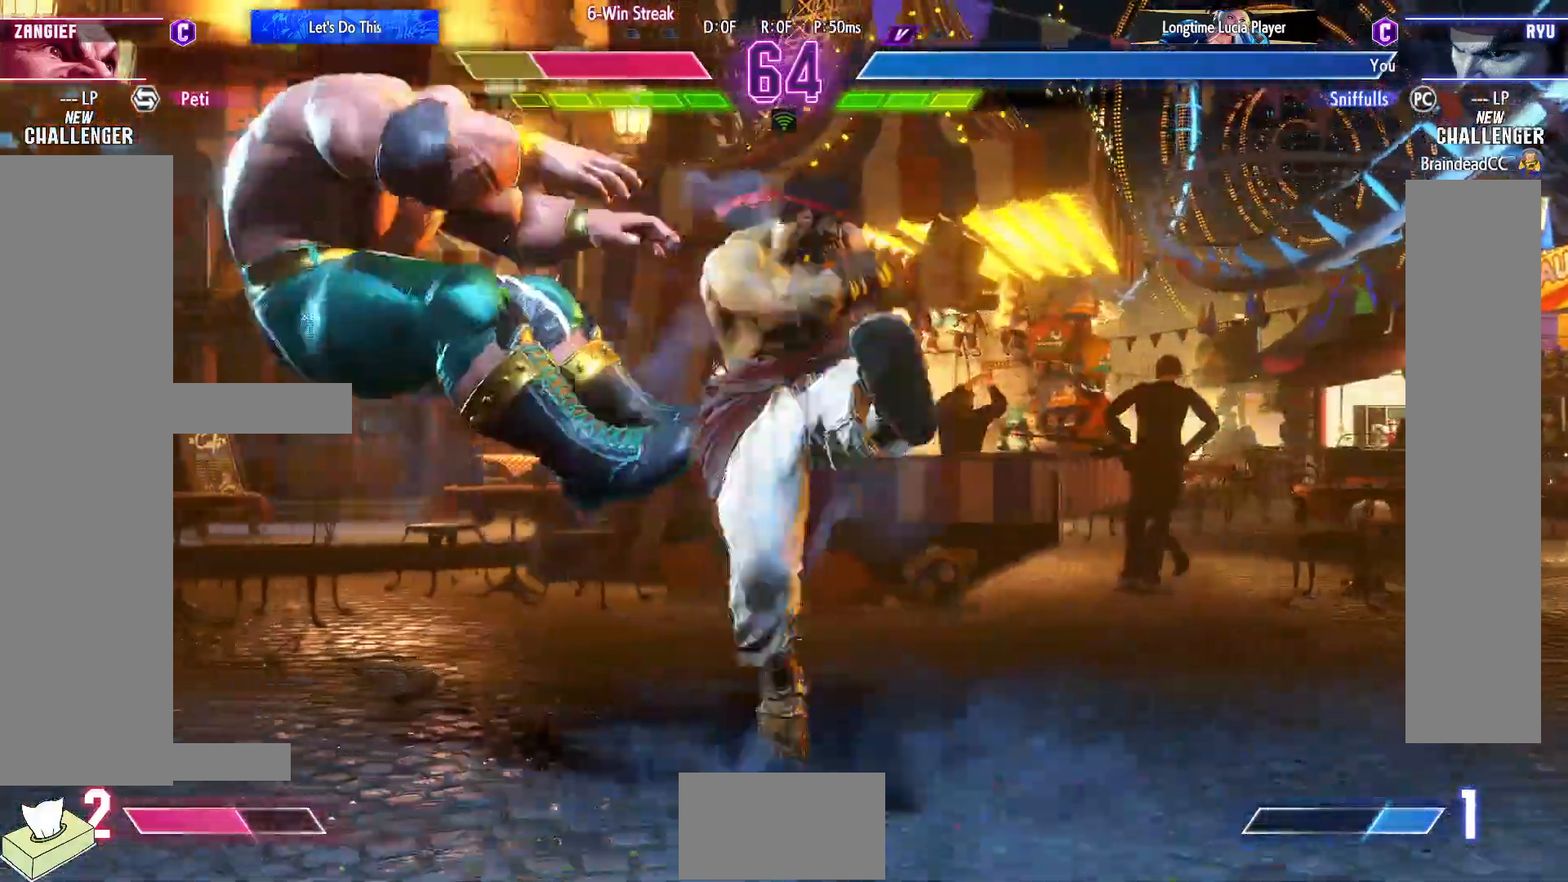
Gameplay with a controller (arcade stick); each line is a JSON object with the inputs held at the frame after it. "events" lists button and stick changes between this image and that frame as [ms after this image, input, new state], when the widget could be followed in between. Not read: L3 R3.
{"buttons": ["DPAD_LEFT"], "events": [[133, "DPAD_LEFT", "down"], [233, "DPAD_LEFT", "up"], [317, "DPAD_LEFT", "down"]]}
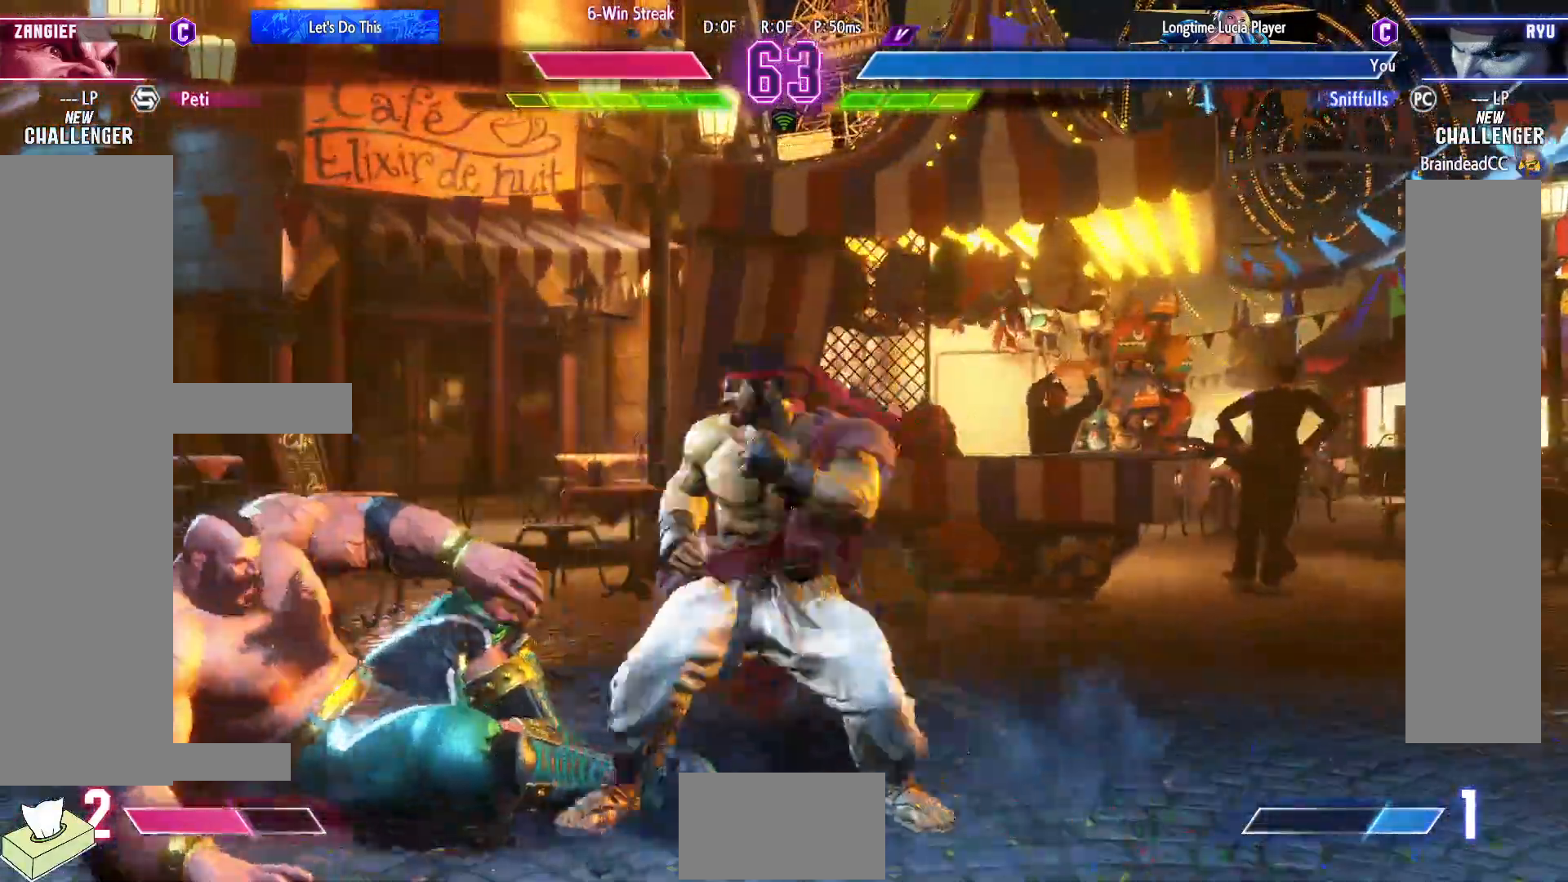
{"buttons": ["DPAD_DOWN", "DPAD_RIGHT"], "events": [[233, "DPAD_LEFT", "up"], [250, "DPAD_DOWN", "down"], [267, "SQUARE", "down"], [300, "DPAD_RIGHT", "down"], [400, "SQUARE", "up"]]}
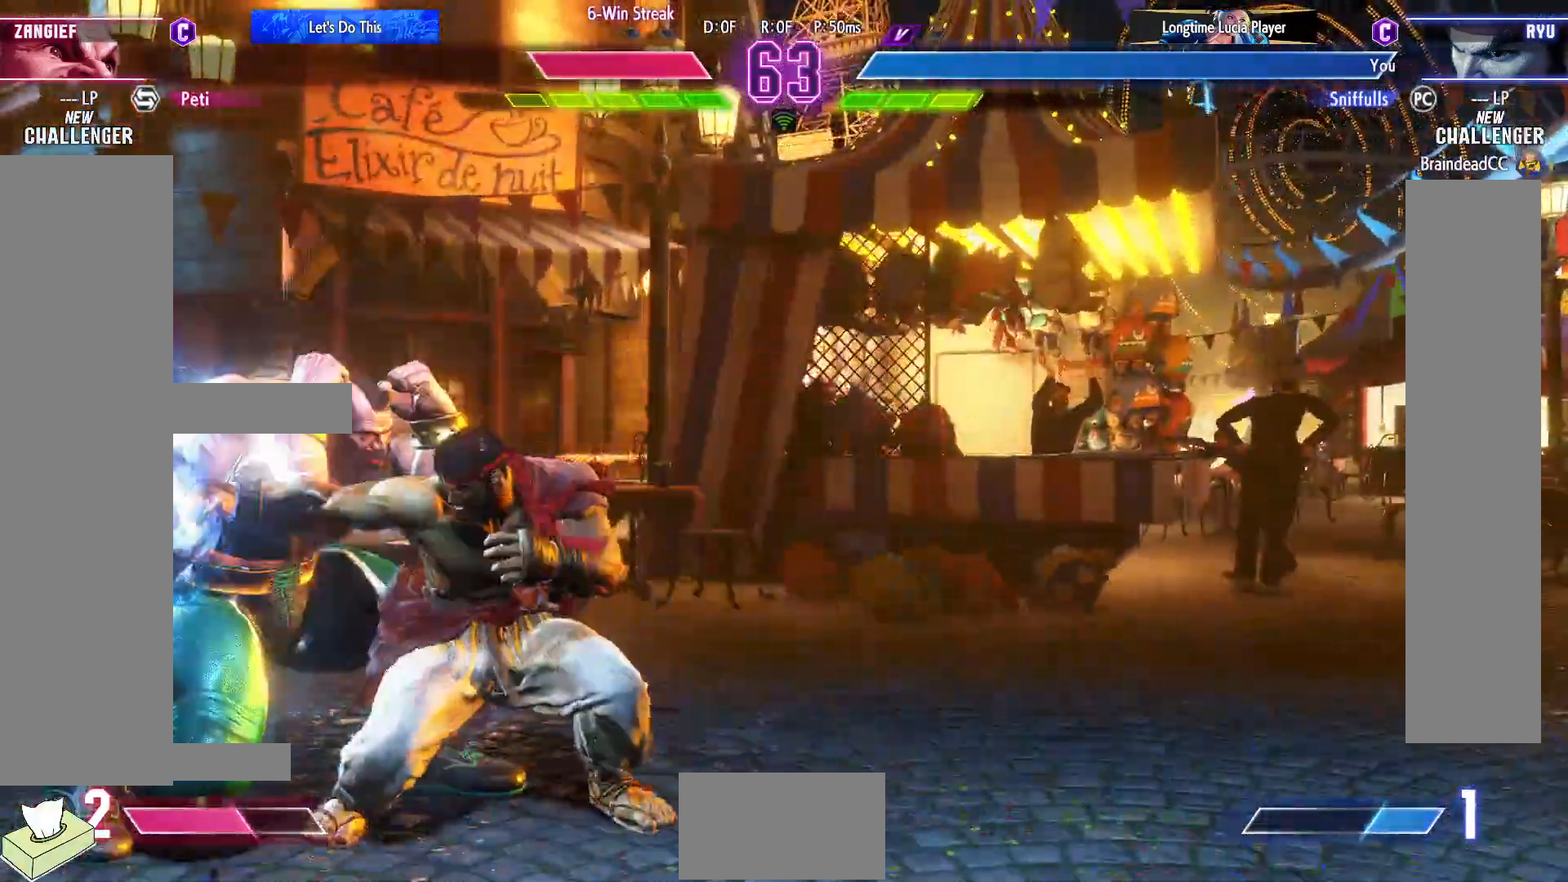
{"buttons": ["DPAD_LEFT"], "events": [[83, "SQUARE", "down"], [183, "SQUARE", "up"], [233, "DPAD_DOWN", "up"], [233, "DPAD_LEFT", "down"], [233, "DPAD_RIGHT", "up"]]}
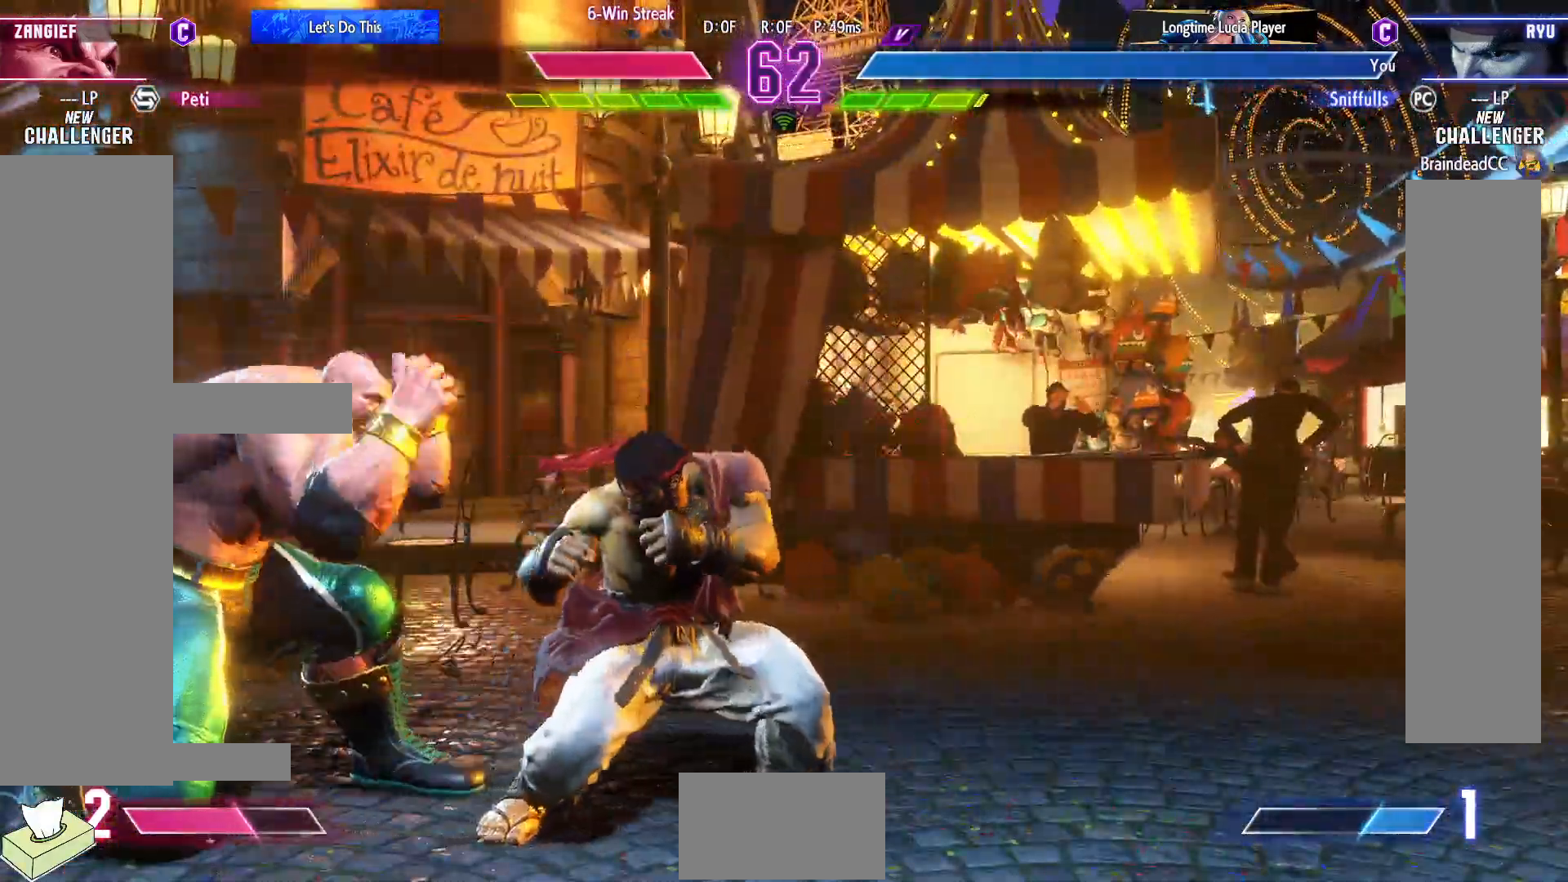
{"buttons": ["DPAD_DOWN", "DPAD_RIGHT"], "events": [[67, "CROSS", "down"], [67, "SQUARE", "down"], [167, "DPAD_LEFT", "up"], [167, "DPAD_RIGHT", "down"], [167, "SQUARE", "up"], [200, "CROSS", "up"], [200, "DPAD_DOWN", "down"]]}
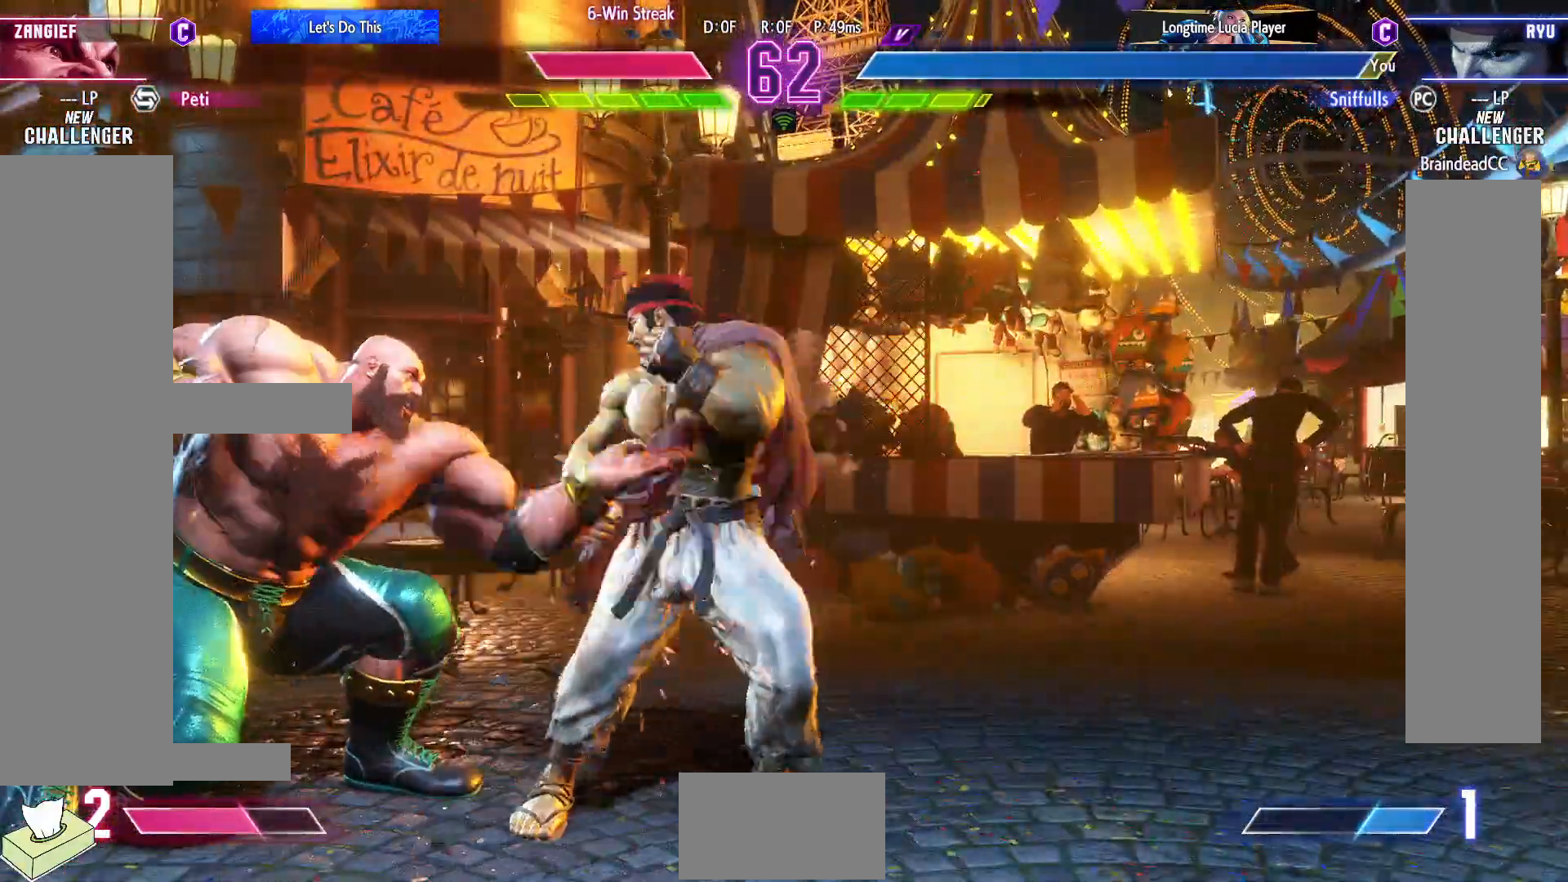
{"buttons": ["DPAD_DOWN", "DPAD_RIGHT"], "events": []}
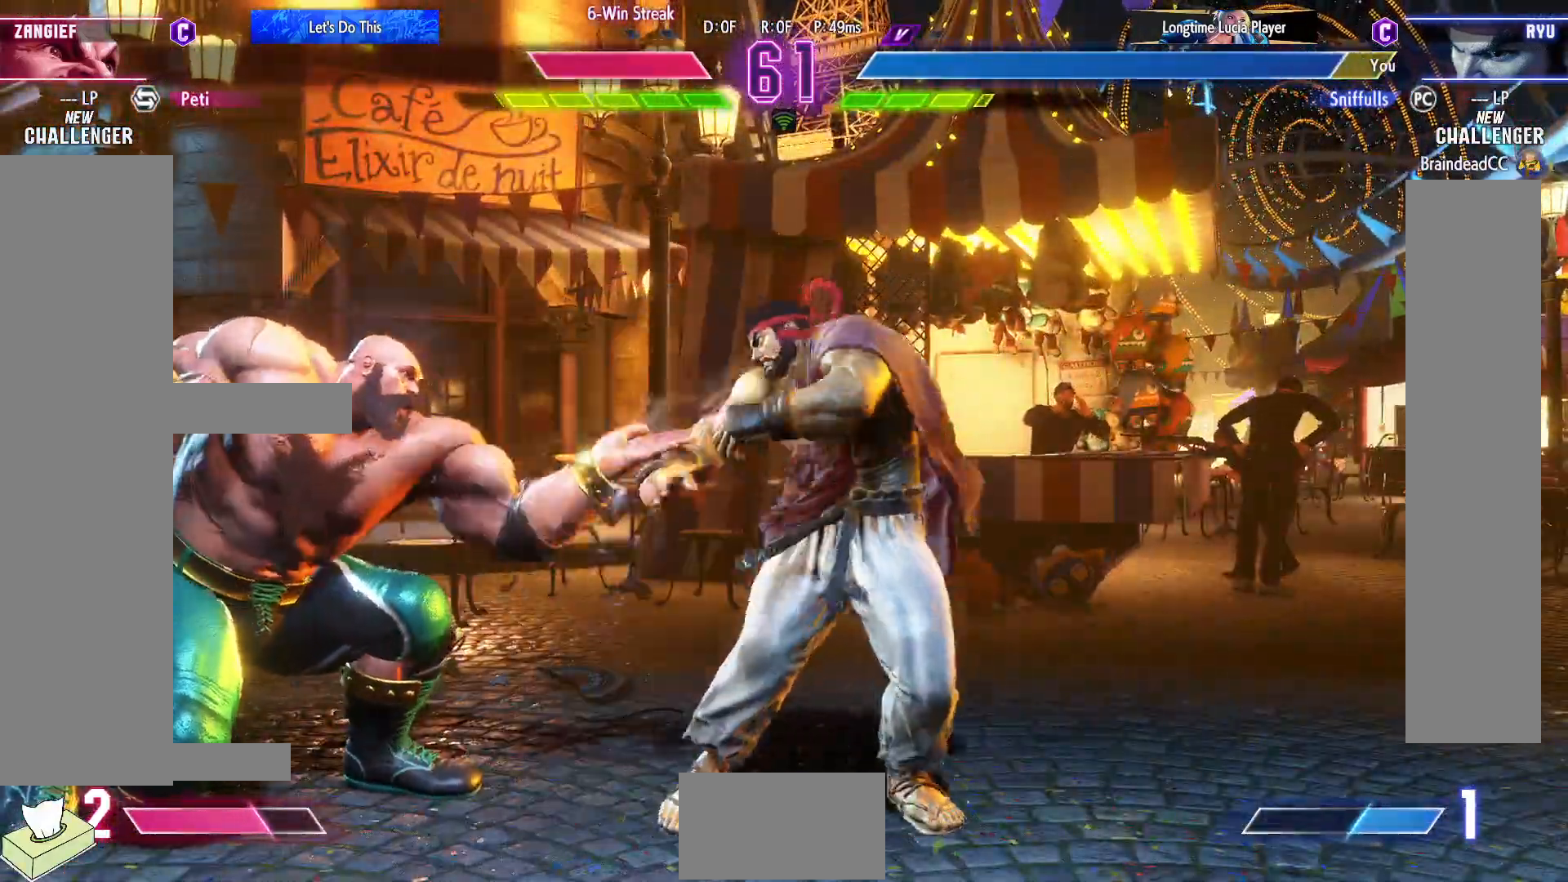
{"buttons": ["DPAD_DOWN", "DPAD_RIGHT"], "events": [[133, "R2", "down"], [267, "R2", "up"]]}
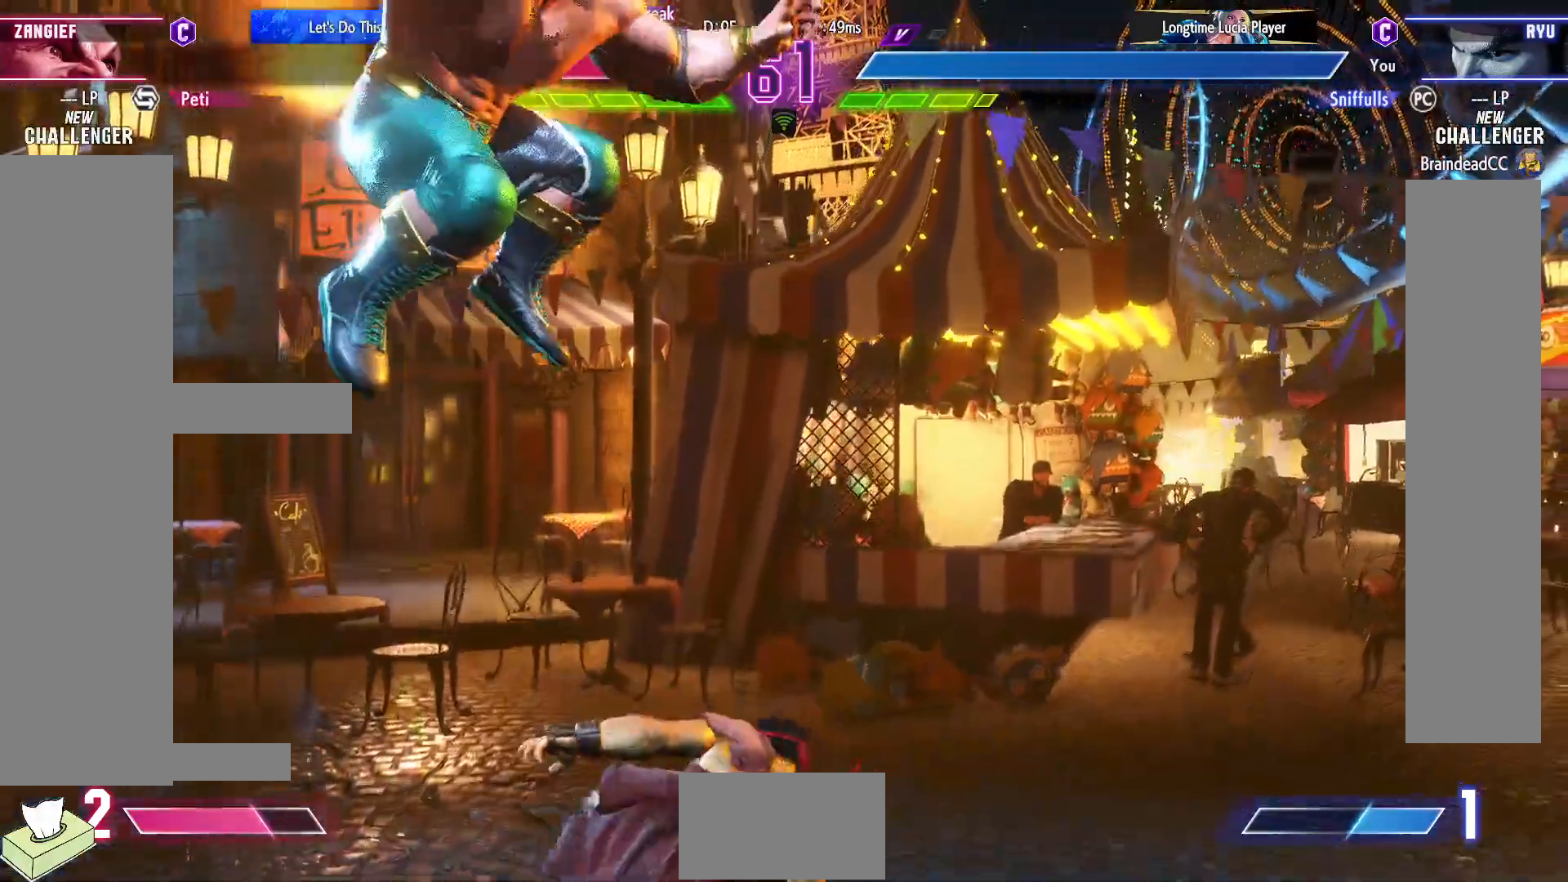
{"buttons": ["DPAD_RIGHT"], "events": [[17, "DPAD_DOWN", "up"]]}
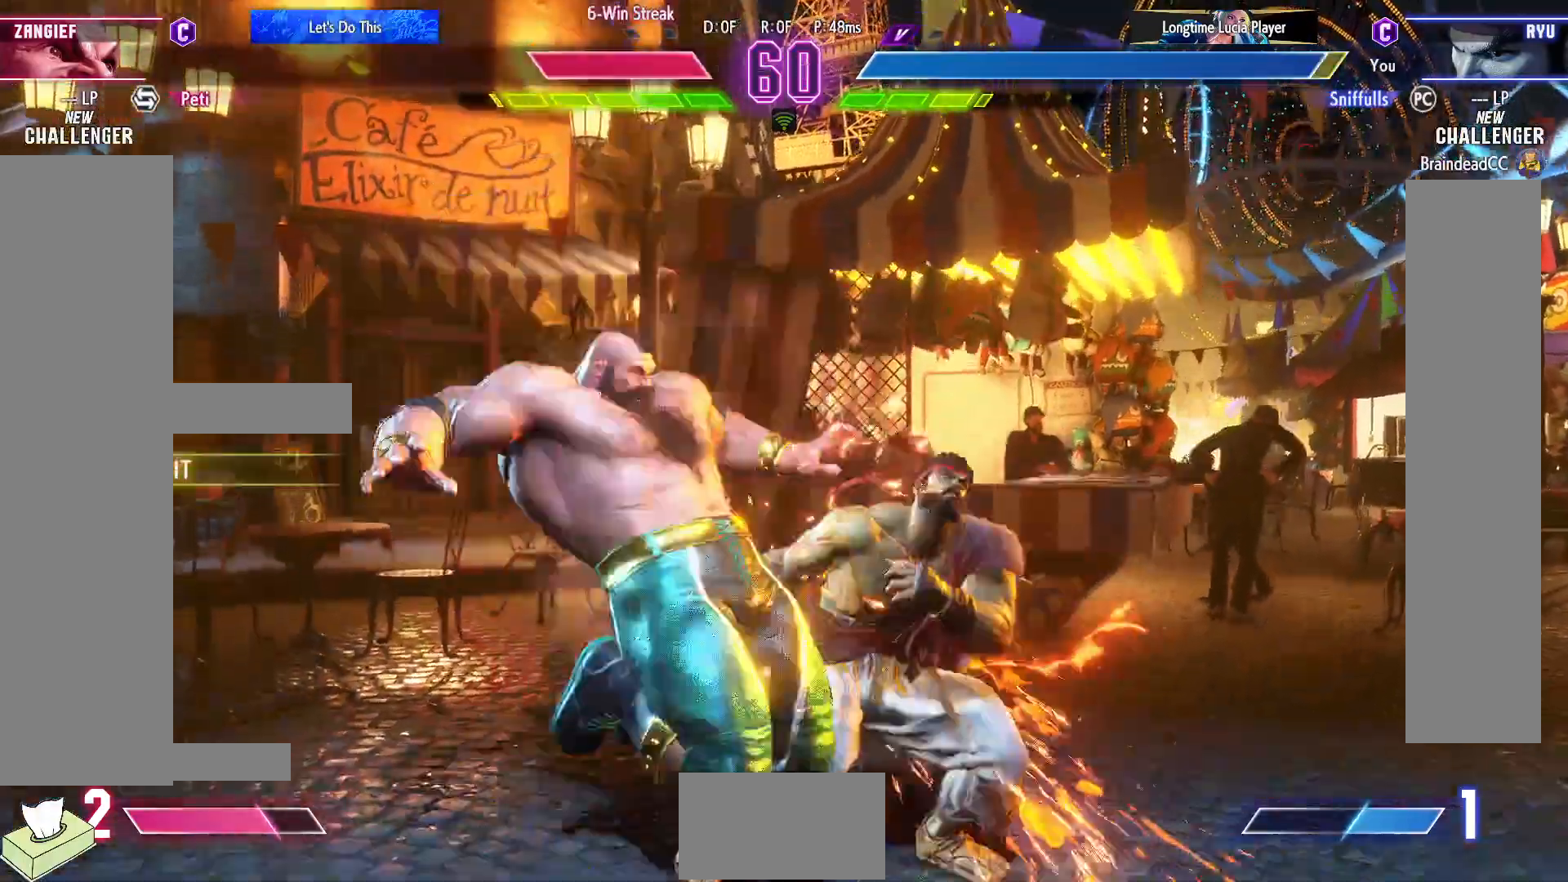
{"buttons": ["DPAD_UP", "DPAD_RIGHT"], "events": [[17, "DPAD_DOWN", "down"], [217, "DPAD_DOWN", "up"], [267, "DPAD_UP", "down"]]}
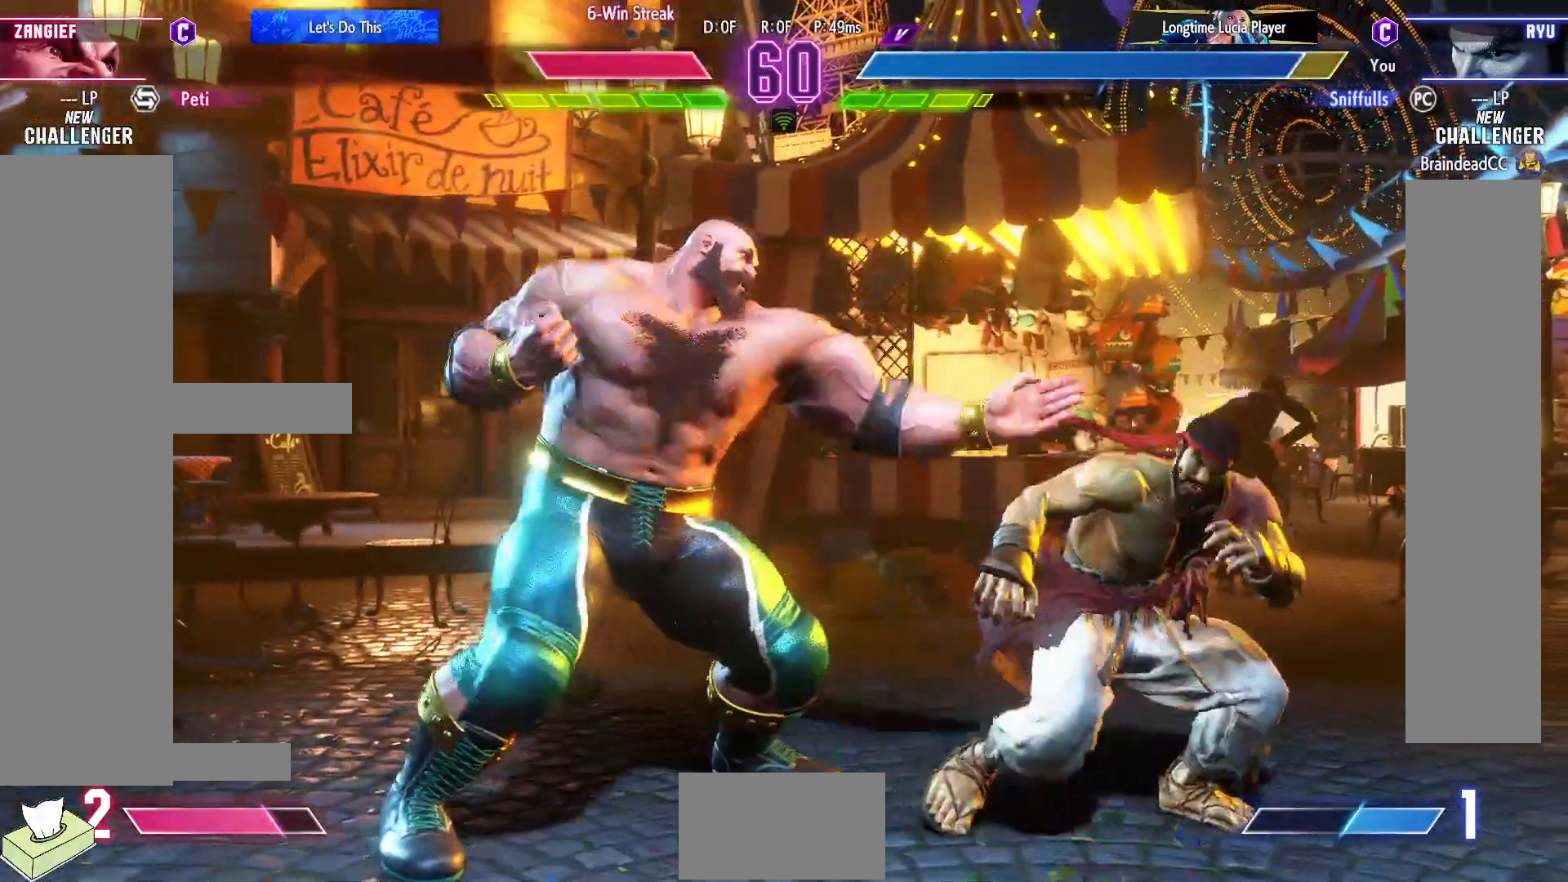
{"buttons": ["DPAD_UP", "DPAD_RIGHT"], "events": []}
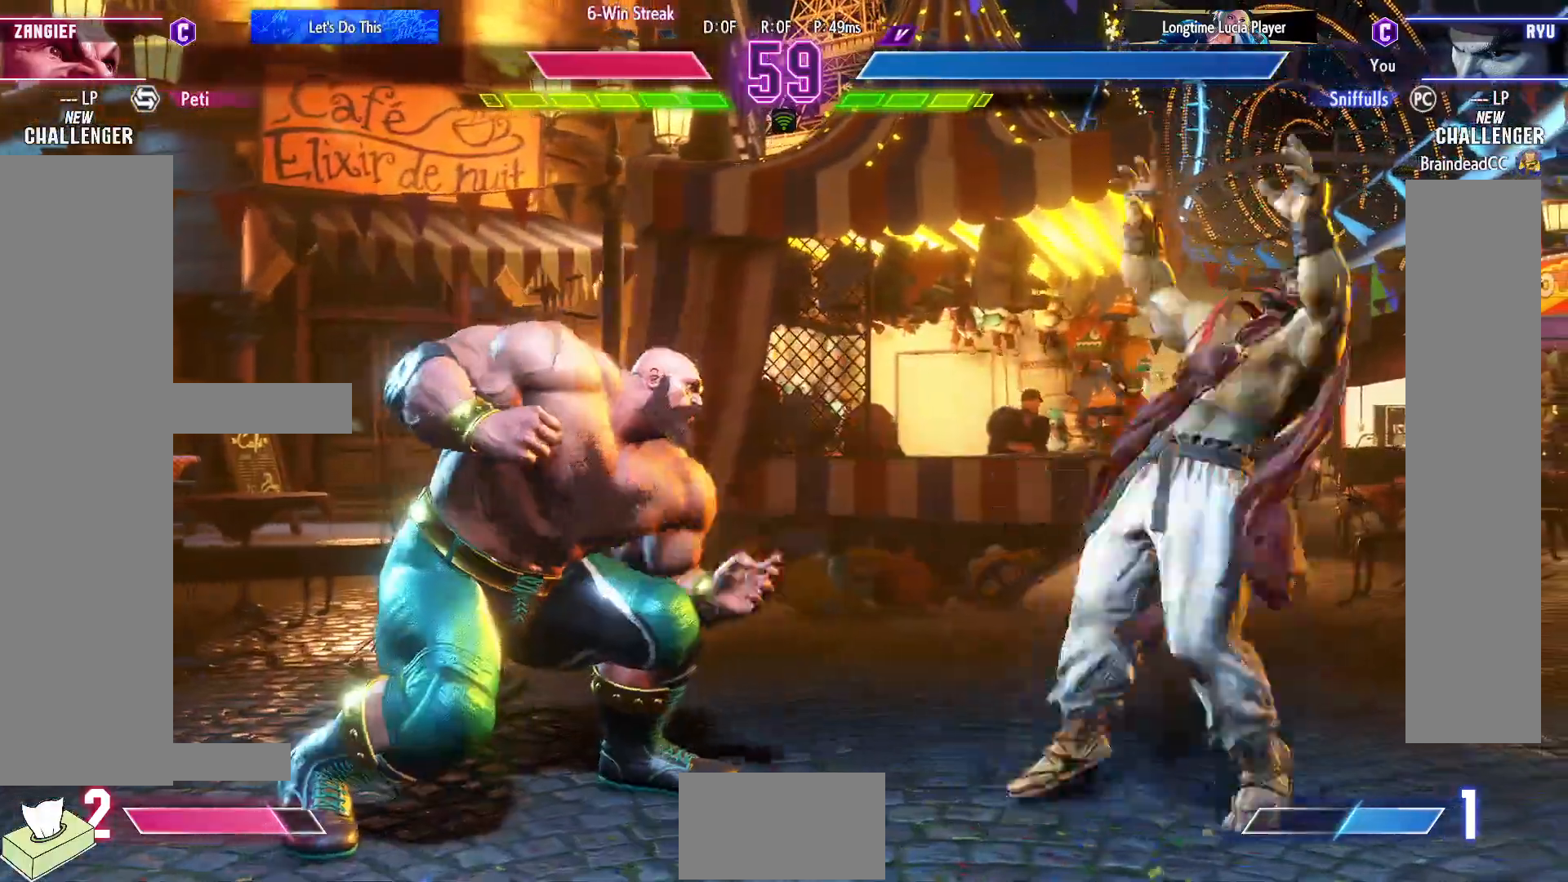
{"buttons": [], "events": [[233, "DPAD_UP", "up"], [283, "DPAD_RIGHT", "up"]]}
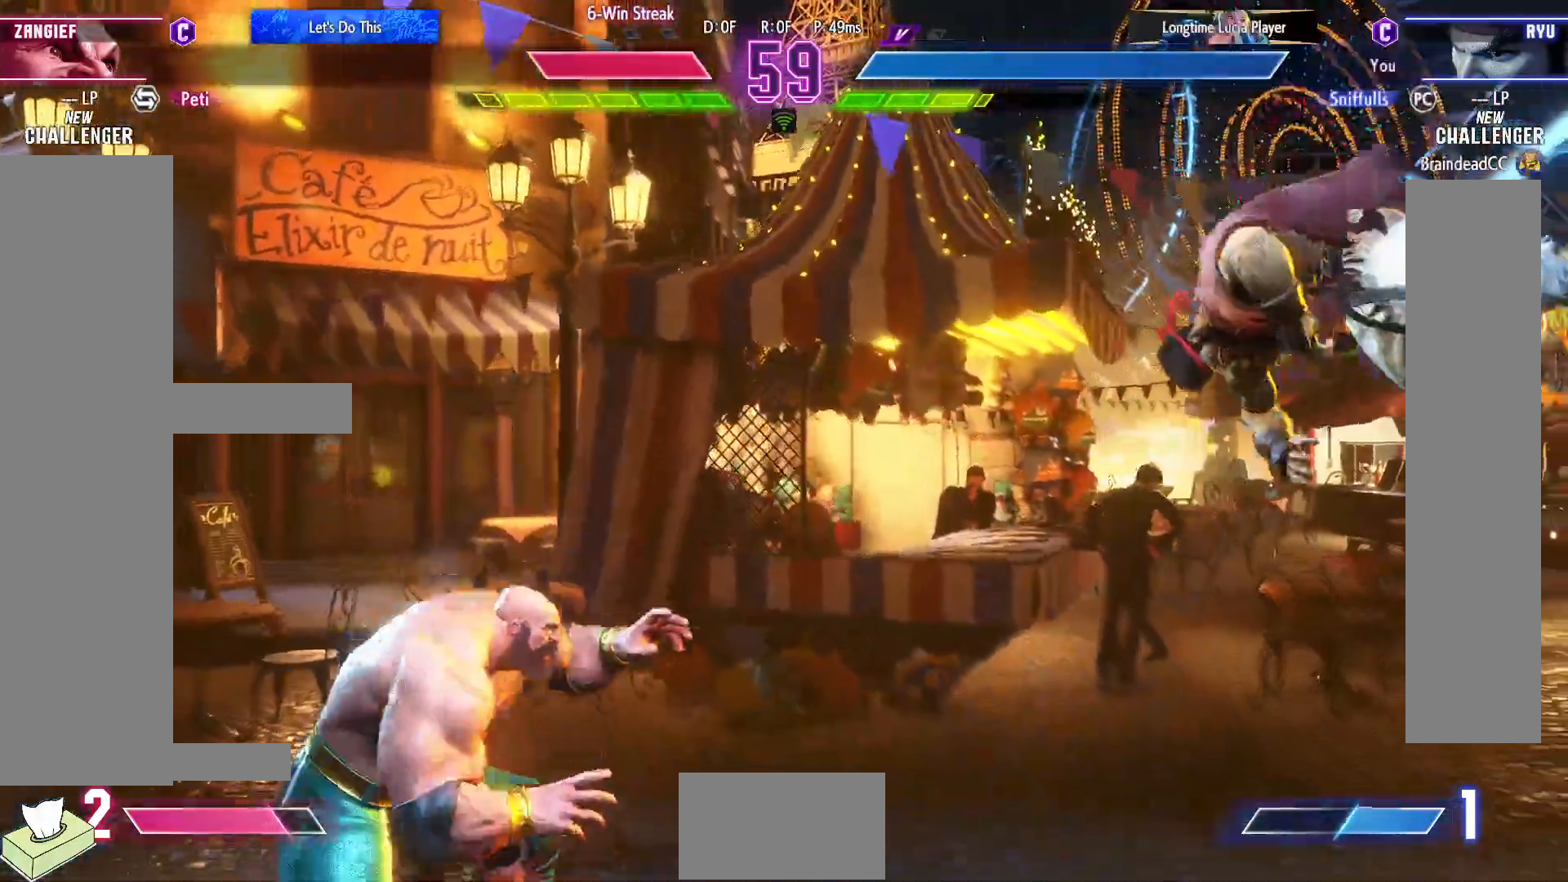
{"buttons": ["DPAD_LEFT"], "events": [[67, "DPAD_LEFT", "down"], [300, "DPAD_LEFT", "up"], [333, "DPAD_RIGHT", "down"], [450, "DPAD_RIGHT", "up"], [467, "DPAD_LEFT", "down"]]}
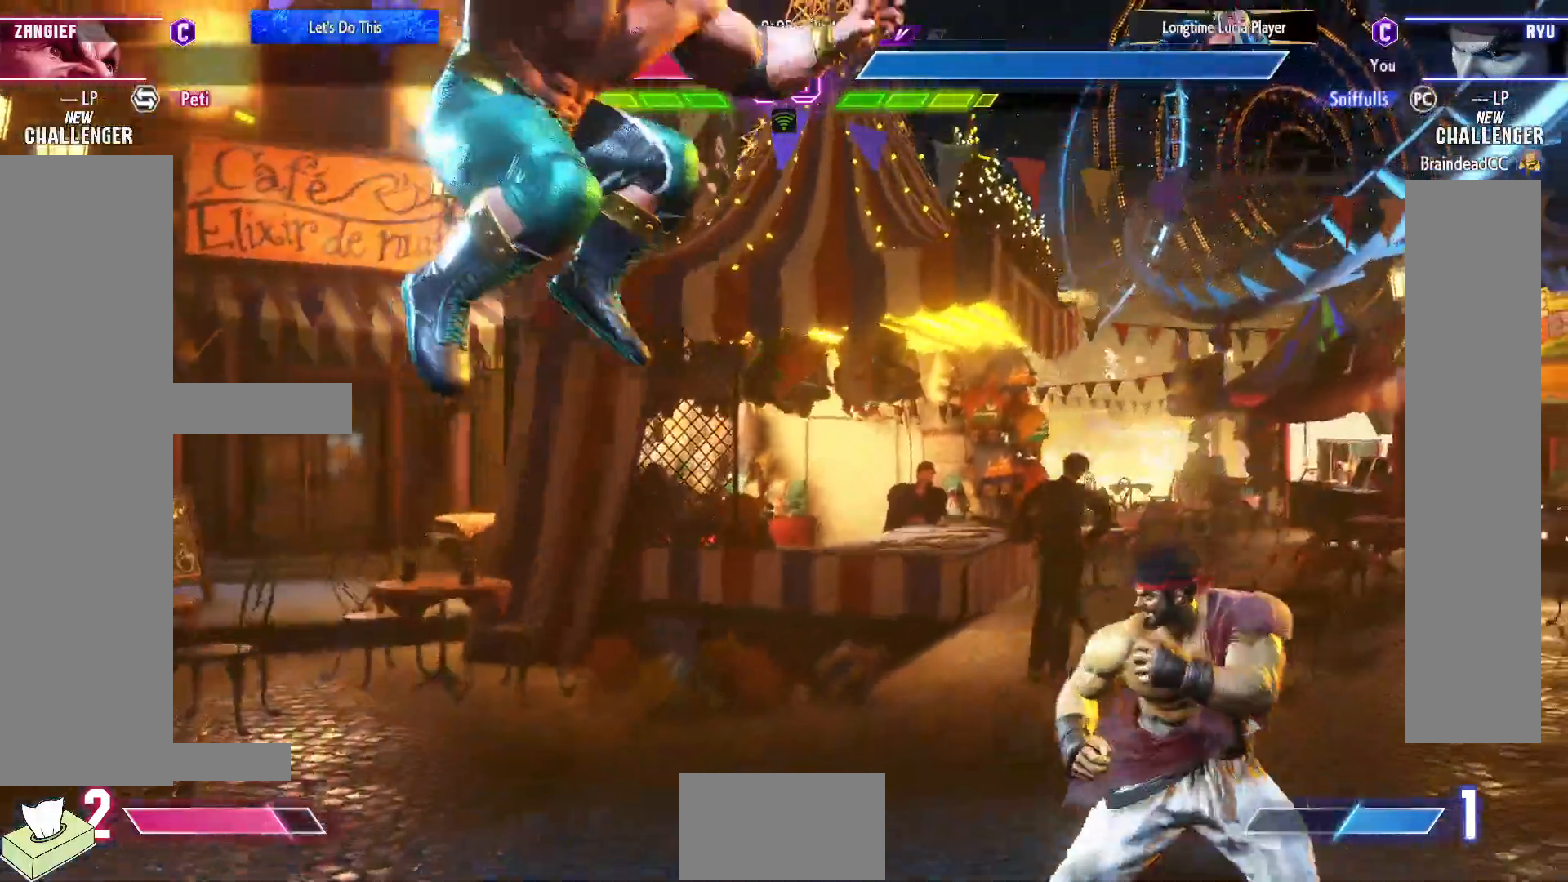
{"buttons": [], "events": [[33, "DPAD_DOWN", "down"], [50, "DPAD_LEFT", "up"], [117, "DPAD_LEFT", "down"], [117, "TRIANGLE", "down"], [133, "DPAD_DOWN", "up"], [183, "DPAD_LEFT", "up"], [183, "TRIANGLE", "up"]]}
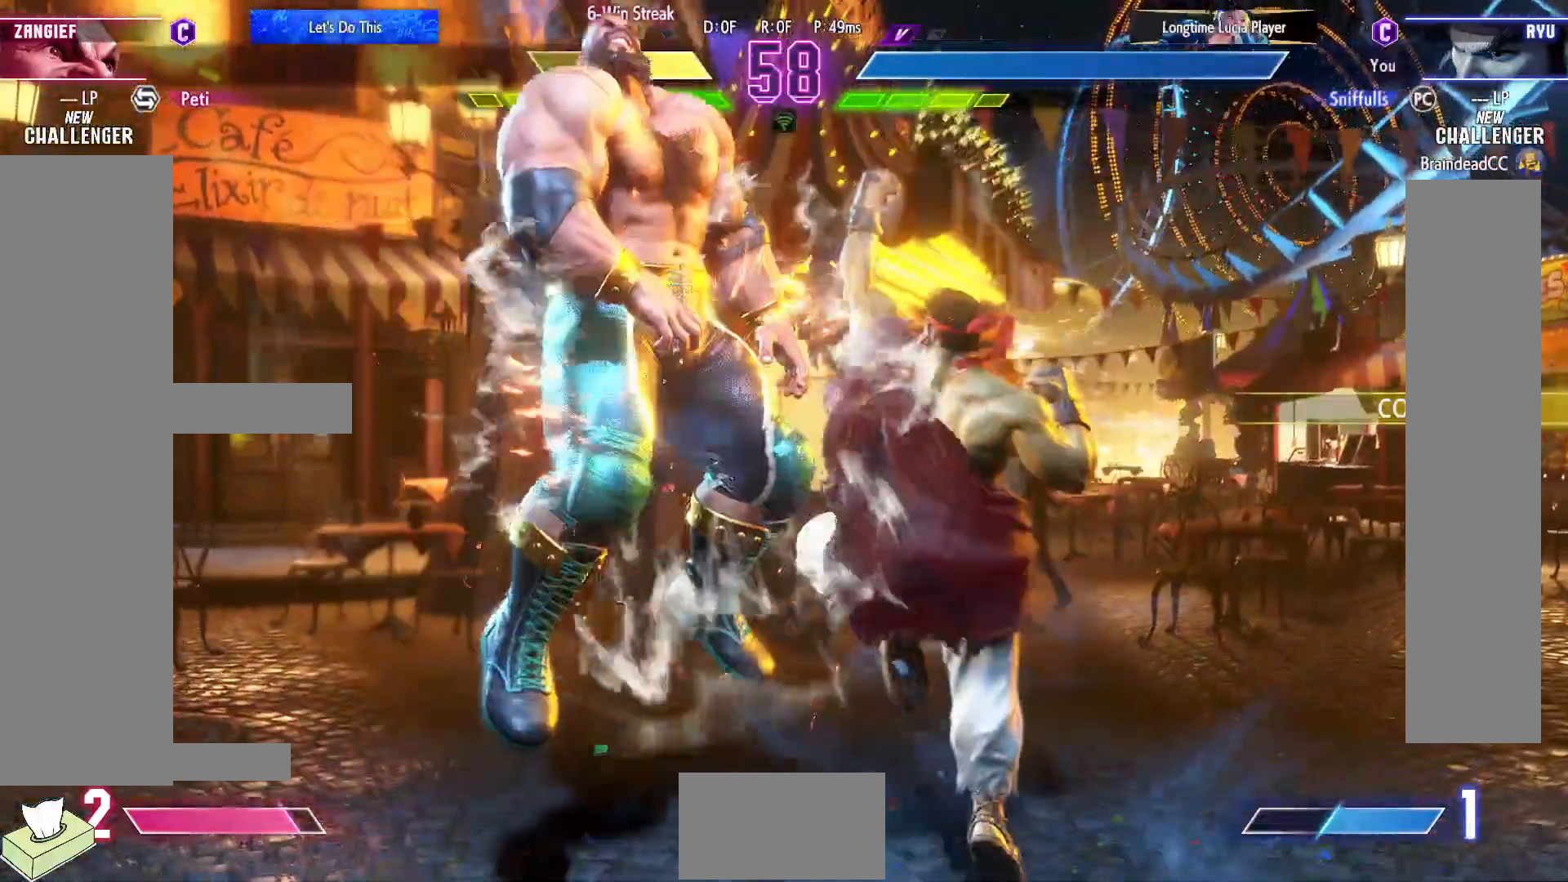
{"buttons": [], "events": []}
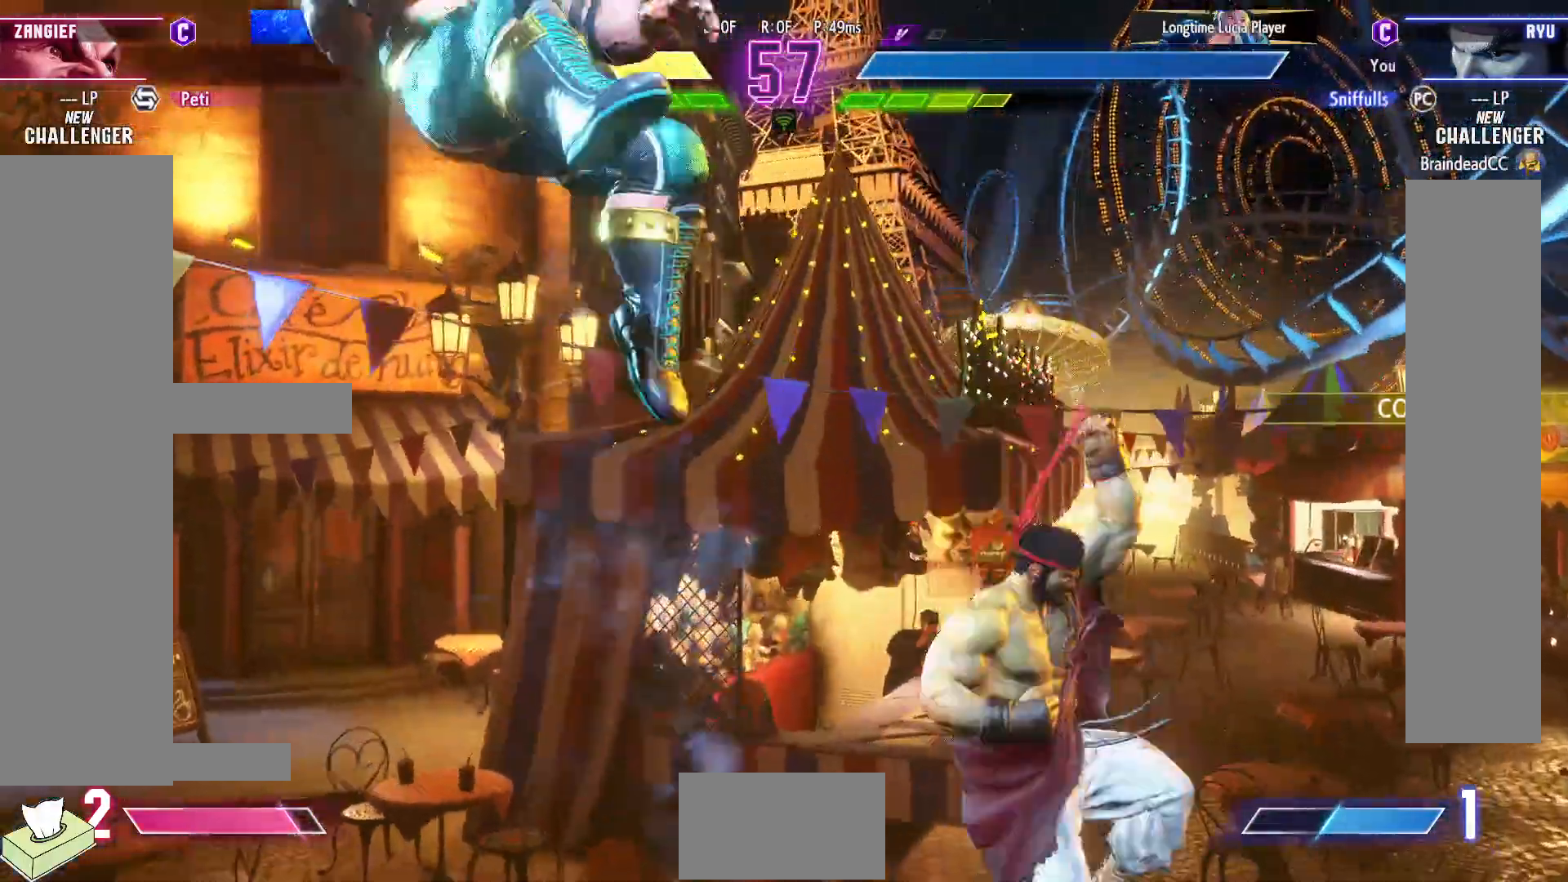
{"buttons": [], "events": [[217, "DPAD_DOWN", "down"], [267, "DPAD_LEFT", "down"], [317, "DPAD_DOWN", "up"], [367, "SQUARE", "down"], [400, "DPAD_LEFT", "up"], [450, "SQUARE", "up"]]}
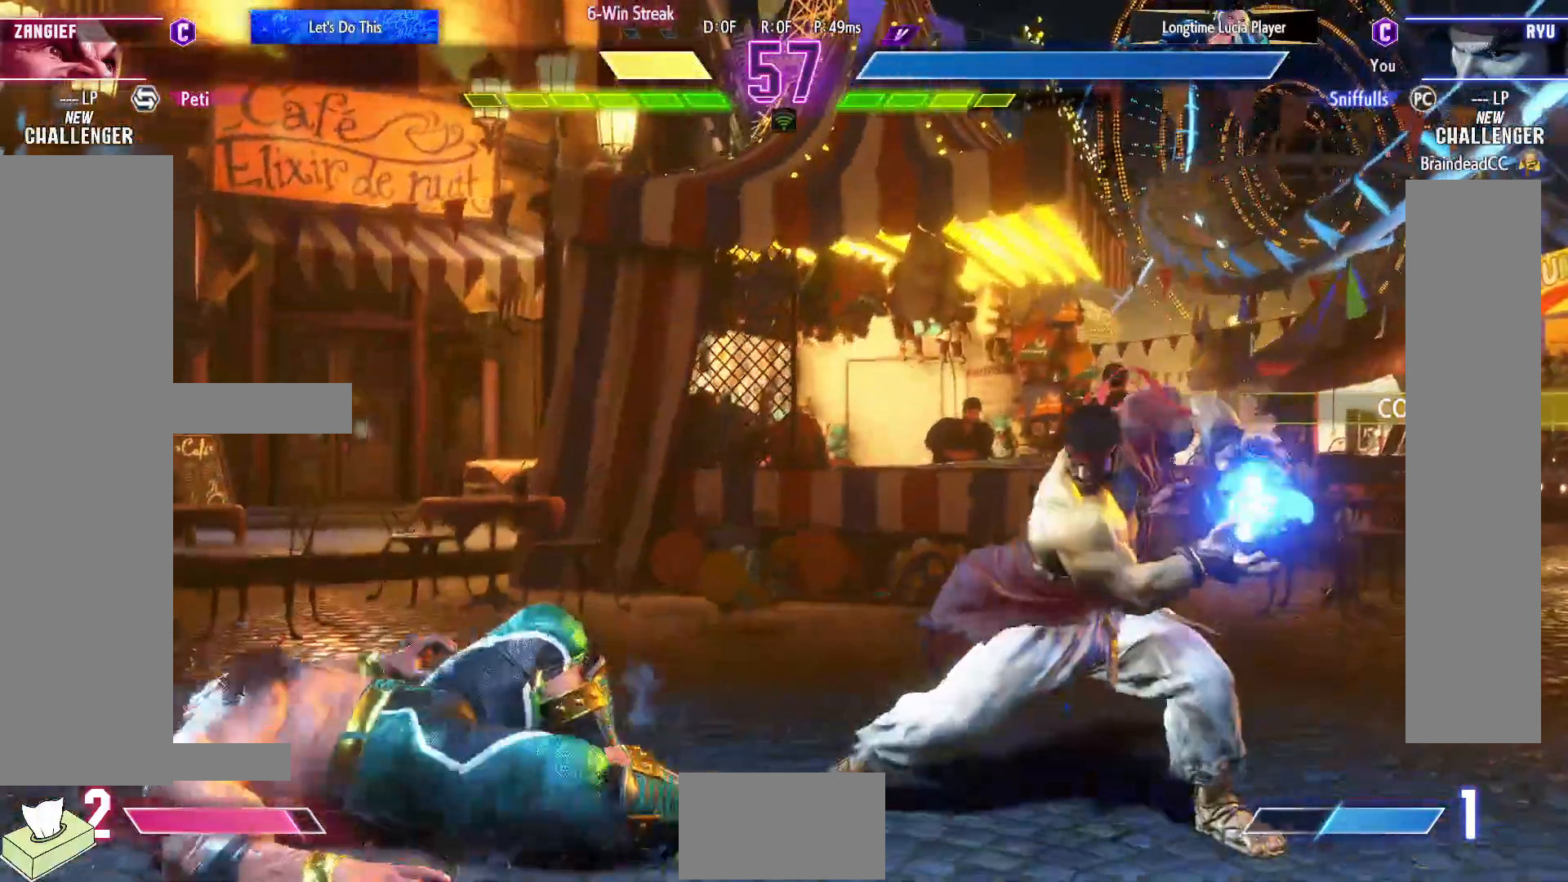
{"buttons": [], "events": []}
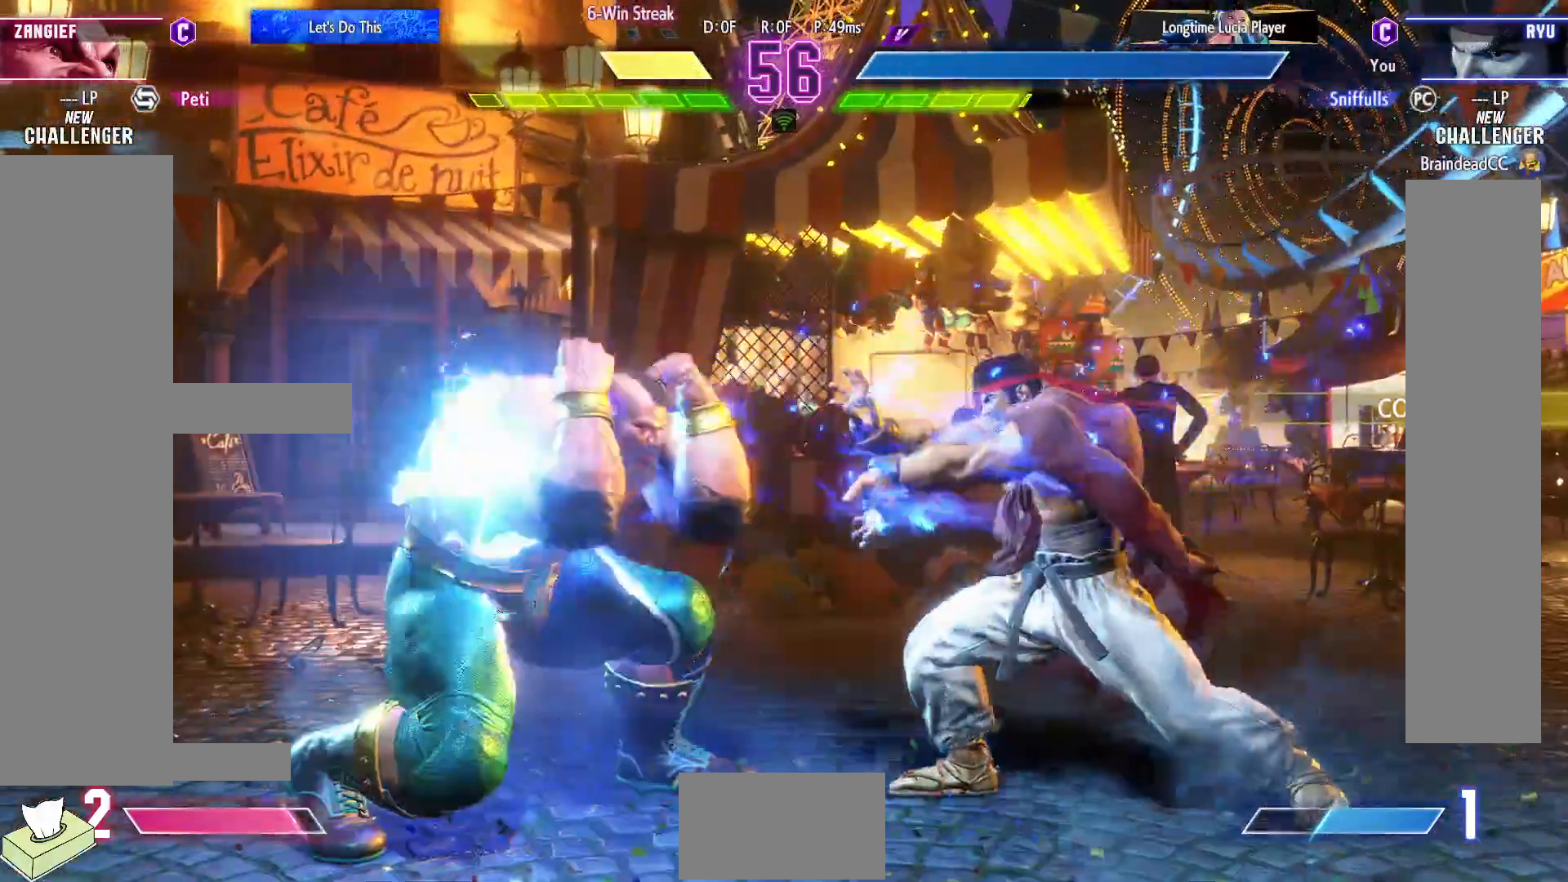
{"buttons": ["DPAD_RIGHT"], "events": [[33, "DPAD_DOWN", "down"], [100, "DPAD_LEFT", "down"], [150, "DPAD_DOWN", "up"], [183, "SQUARE", "down"], [217, "DPAD_LEFT", "up"], [283, "SQUARE", "up"], [367, "DPAD_RIGHT", "down"]]}
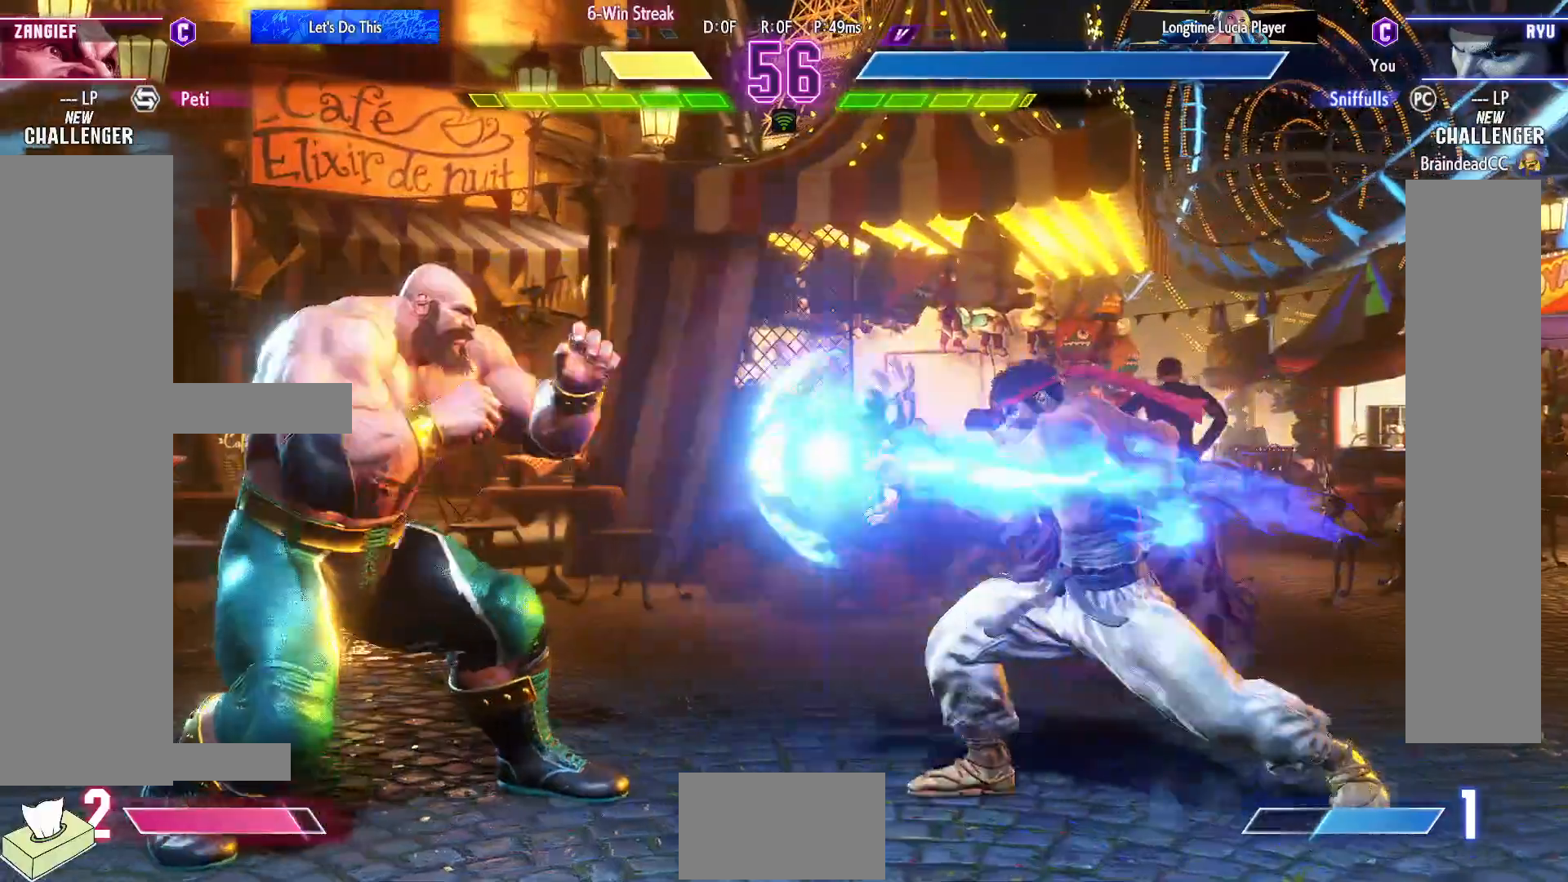
{"buttons": ["R1"], "events": [[233, "DPAD_RIGHT", "up"], [317, "DPAD_DOWN", "down"], [383, "DPAD_LEFT", "down"], [417, "DPAD_DOWN", "up"], [483, "DPAD_LEFT", "up"], [483, "R1", "down"]]}
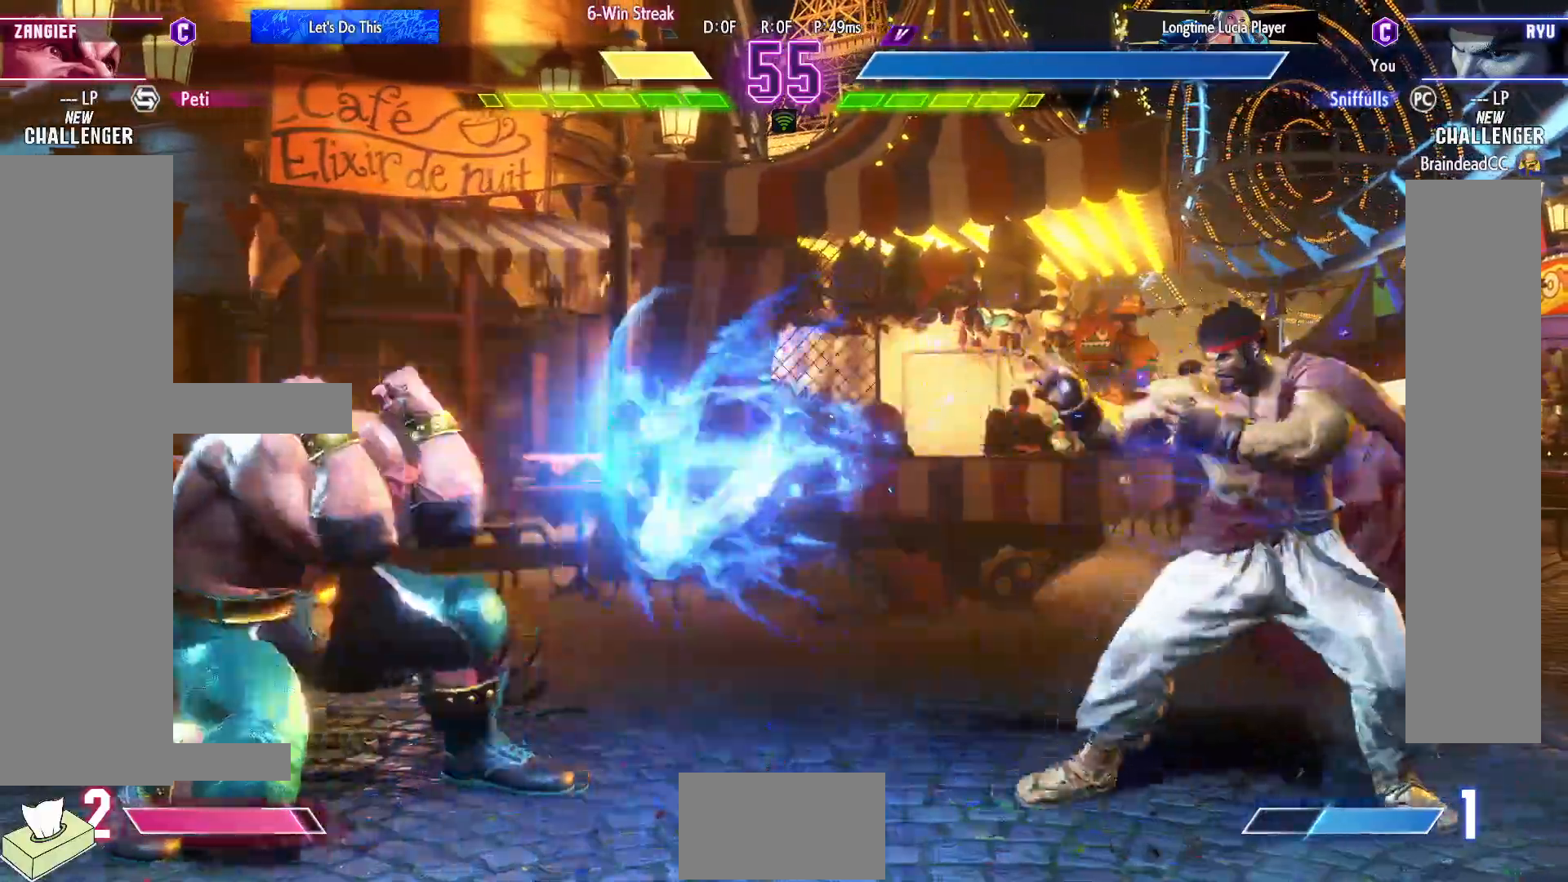
{"buttons": ["DPAD_RIGHT"], "events": [[67, "R1", "up"], [183, "DPAD_RIGHT", "down"]]}
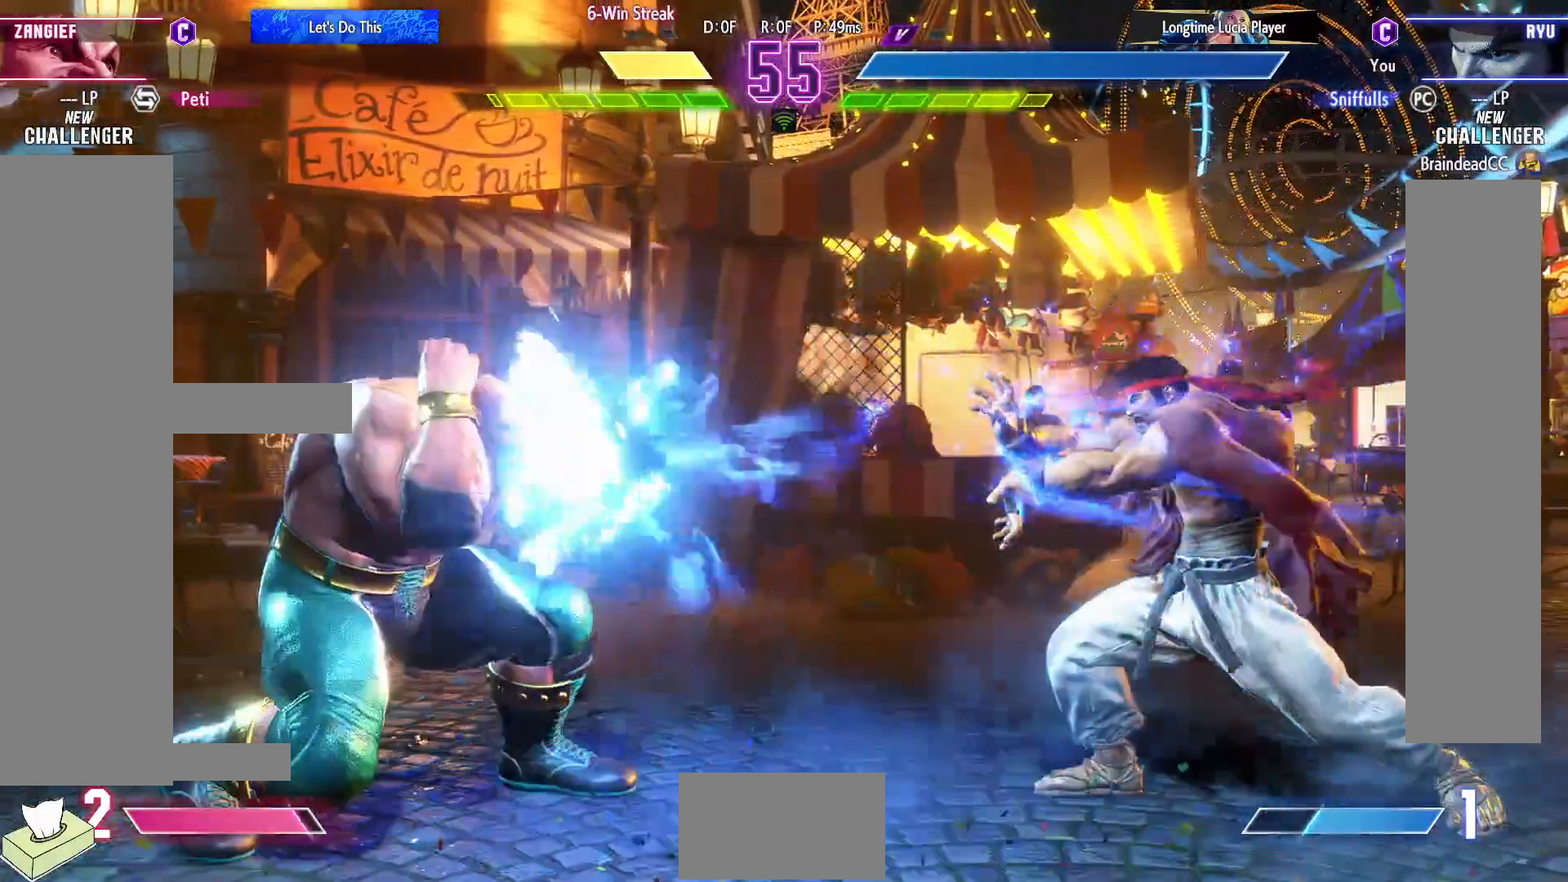
{"buttons": ["DPAD_LEFT"], "events": [[167, "DPAD_RIGHT", "up"], [183, "DPAD_LEFT", "down"]]}
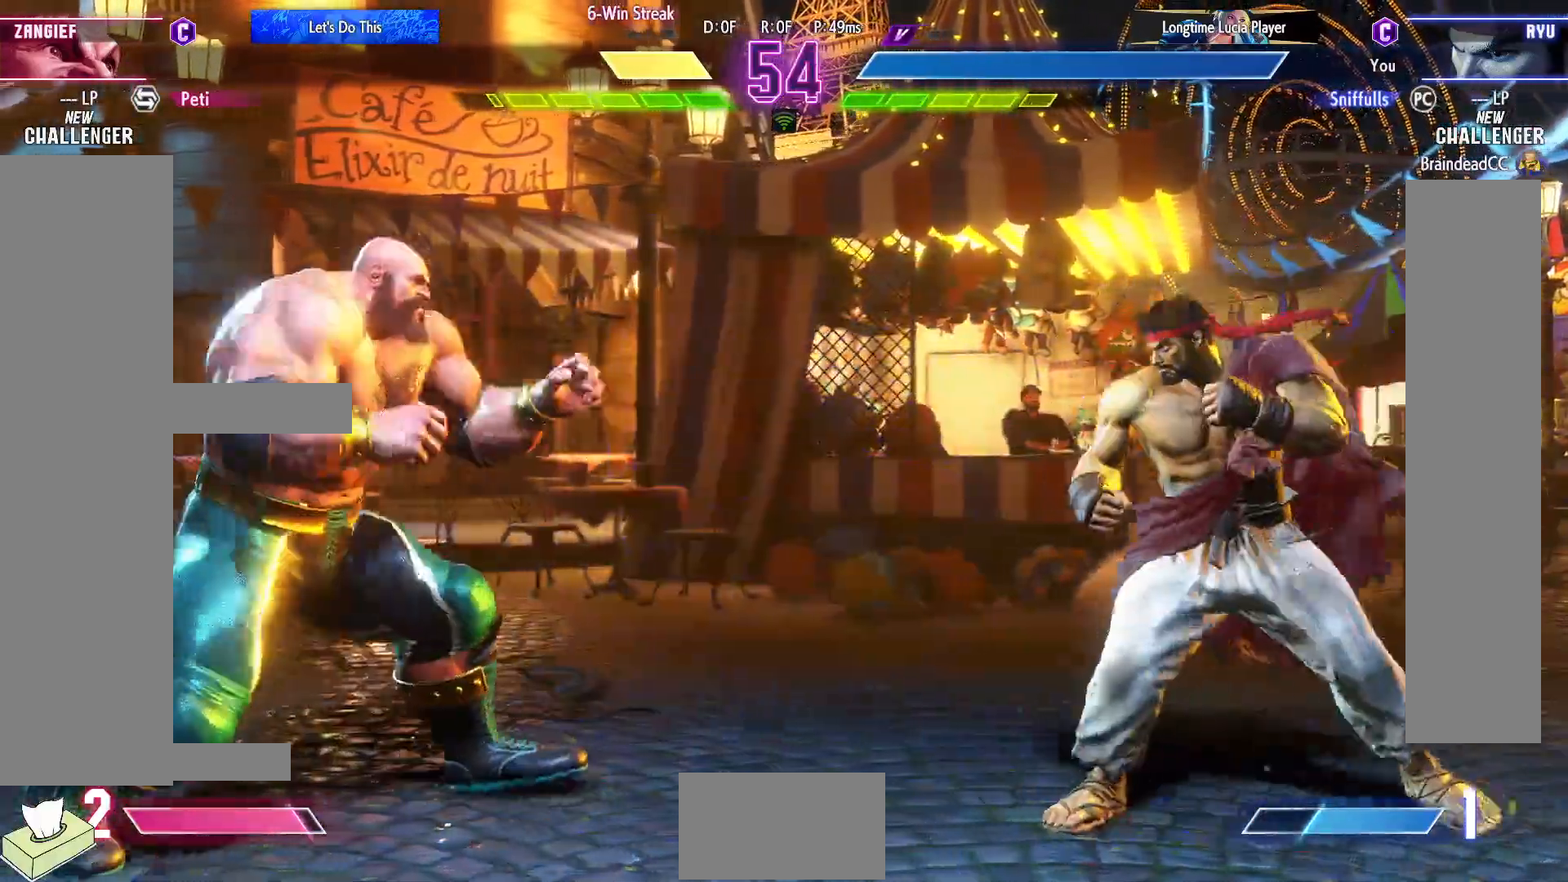
{"buttons": ["DPAD_RIGHT"], "events": [[100, "DPAD_LEFT", "up"], [117, "DPAD_RIGHT", "down"]]}
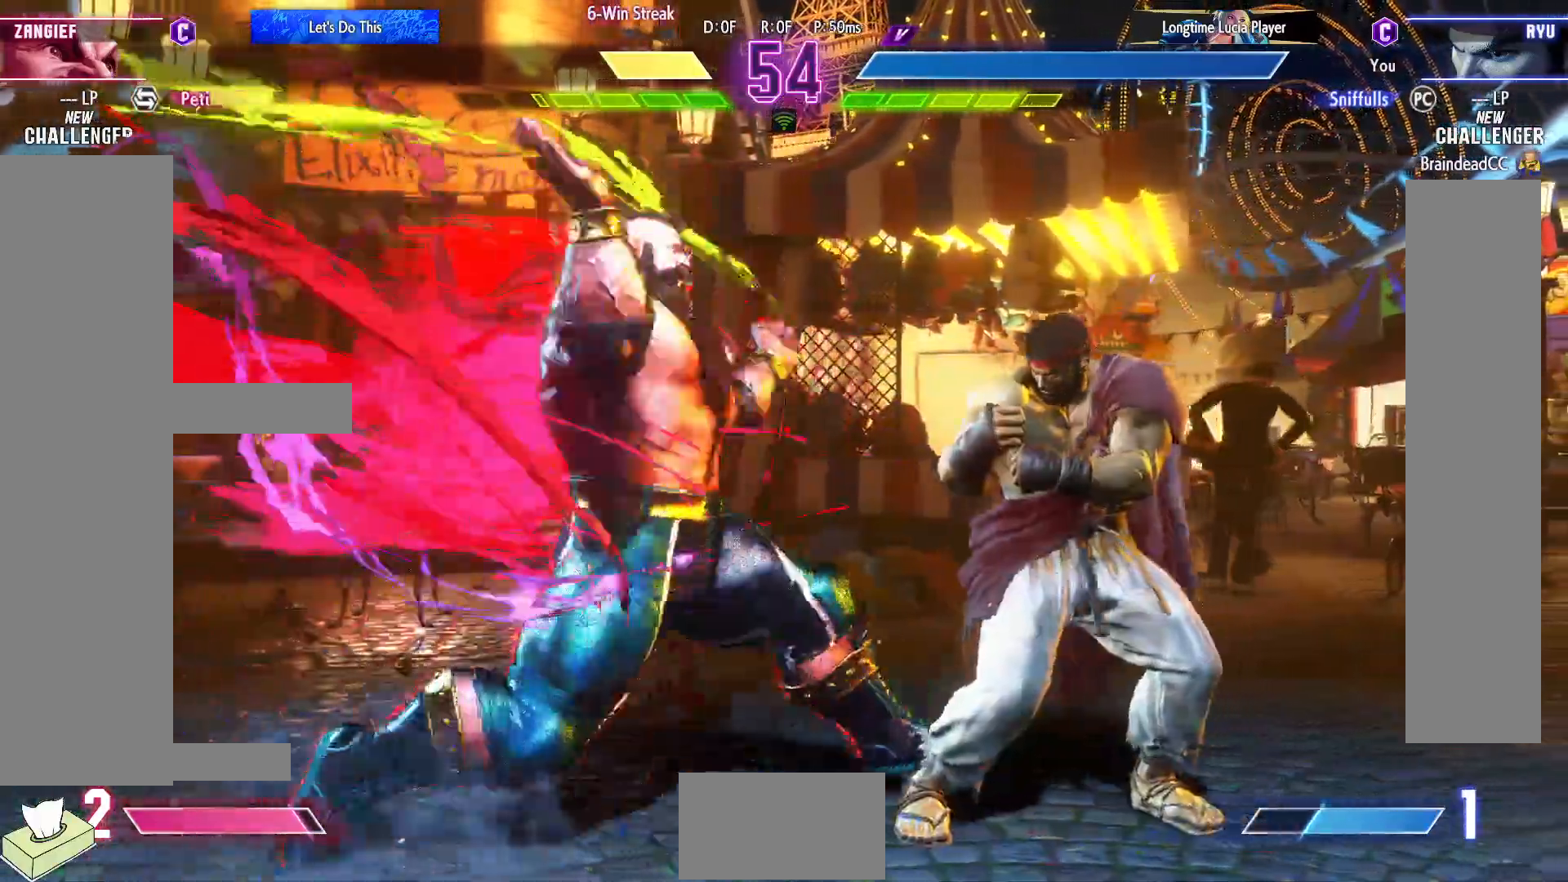
{"buttons": [], "events": [[450, "DPAD_RIGHT", "up"]]}
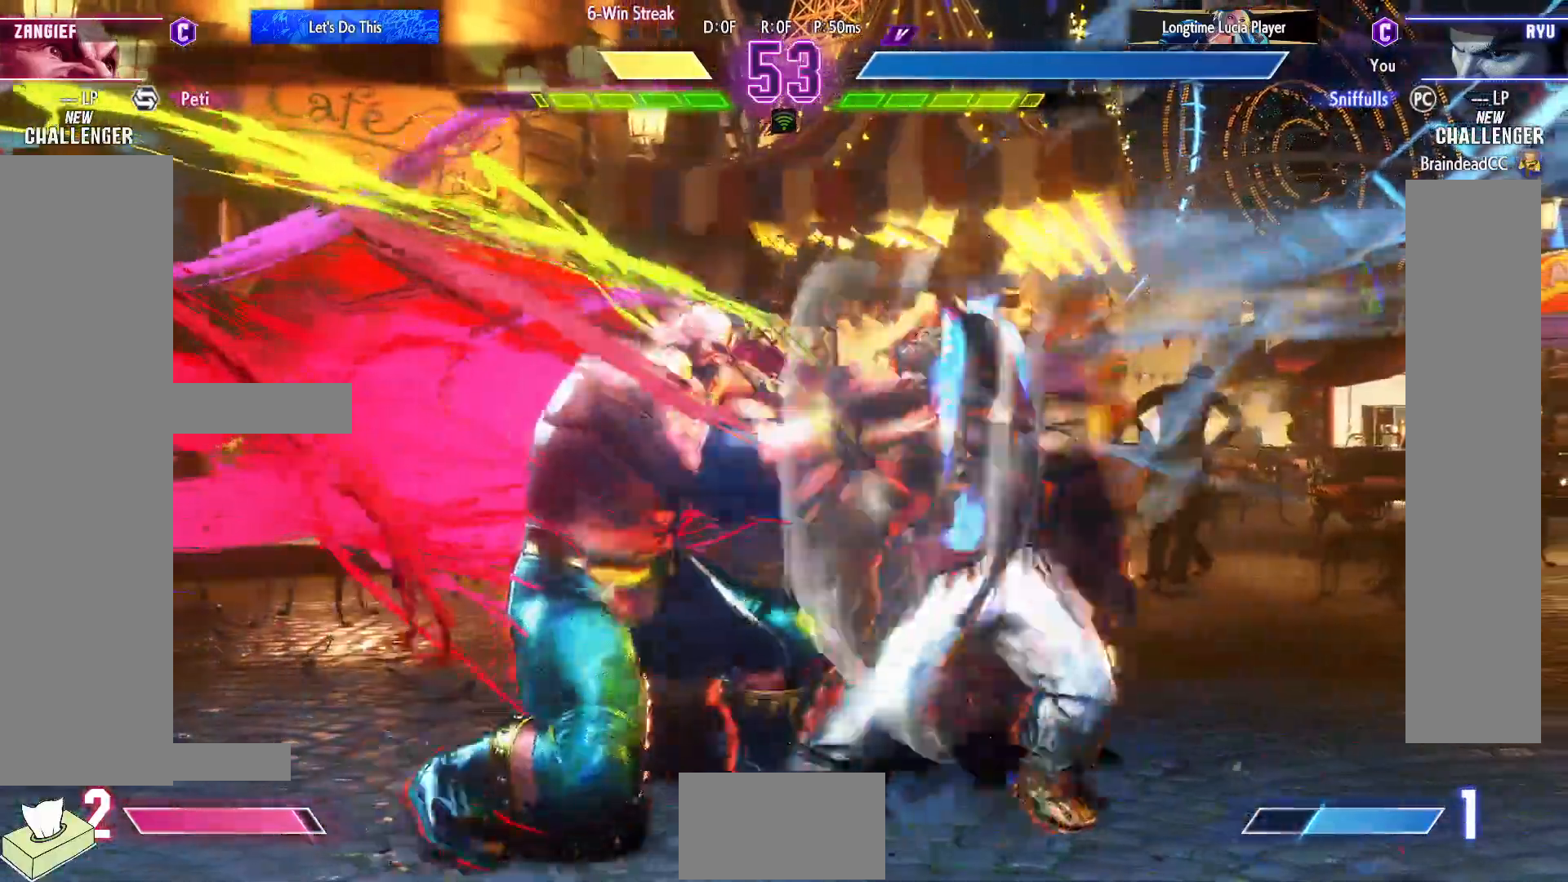
{"buttons": ["SQUARE", "TRIANGLE"], "events": [[300, "DPAD_DOWN", "down"], [367, "DPAD_LEFT", "down"], [400, "DPAD_DOWN", "up"], [450, "SQUARE", "down"], [450, "TRIANGLE", "down"], [483, "DPAD_LEFT", "up"]]}
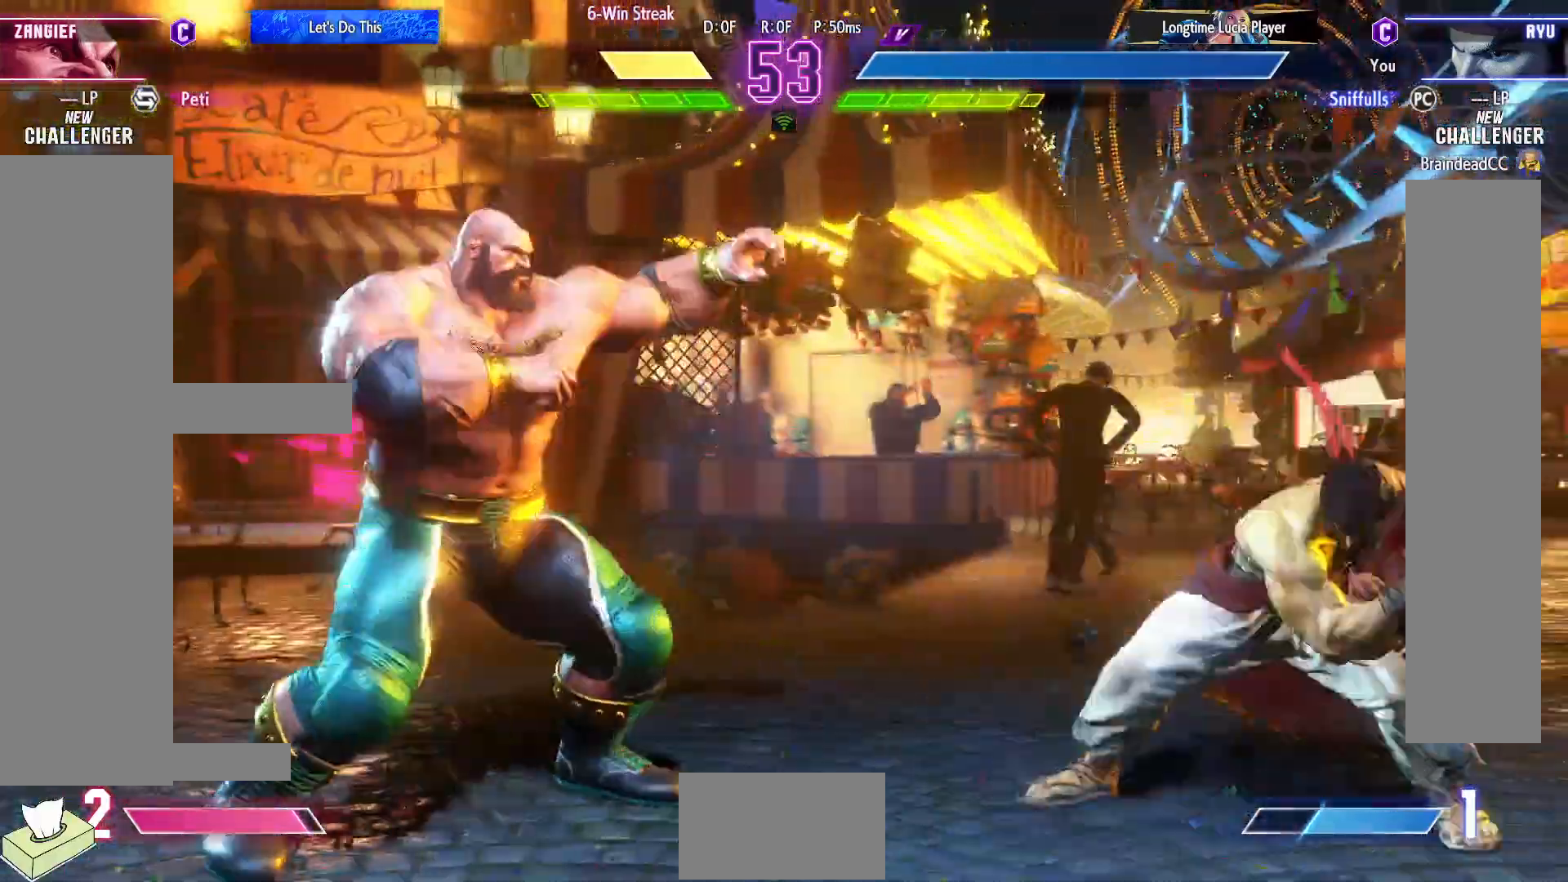
{"buttons": [], "events": [[17, "SQUARE", "up"], [17, "TRIANGLE", "up"], [83, "DPAD_RIGHT", "down"], [483, "DPAD_RIGHT", "up"]]}
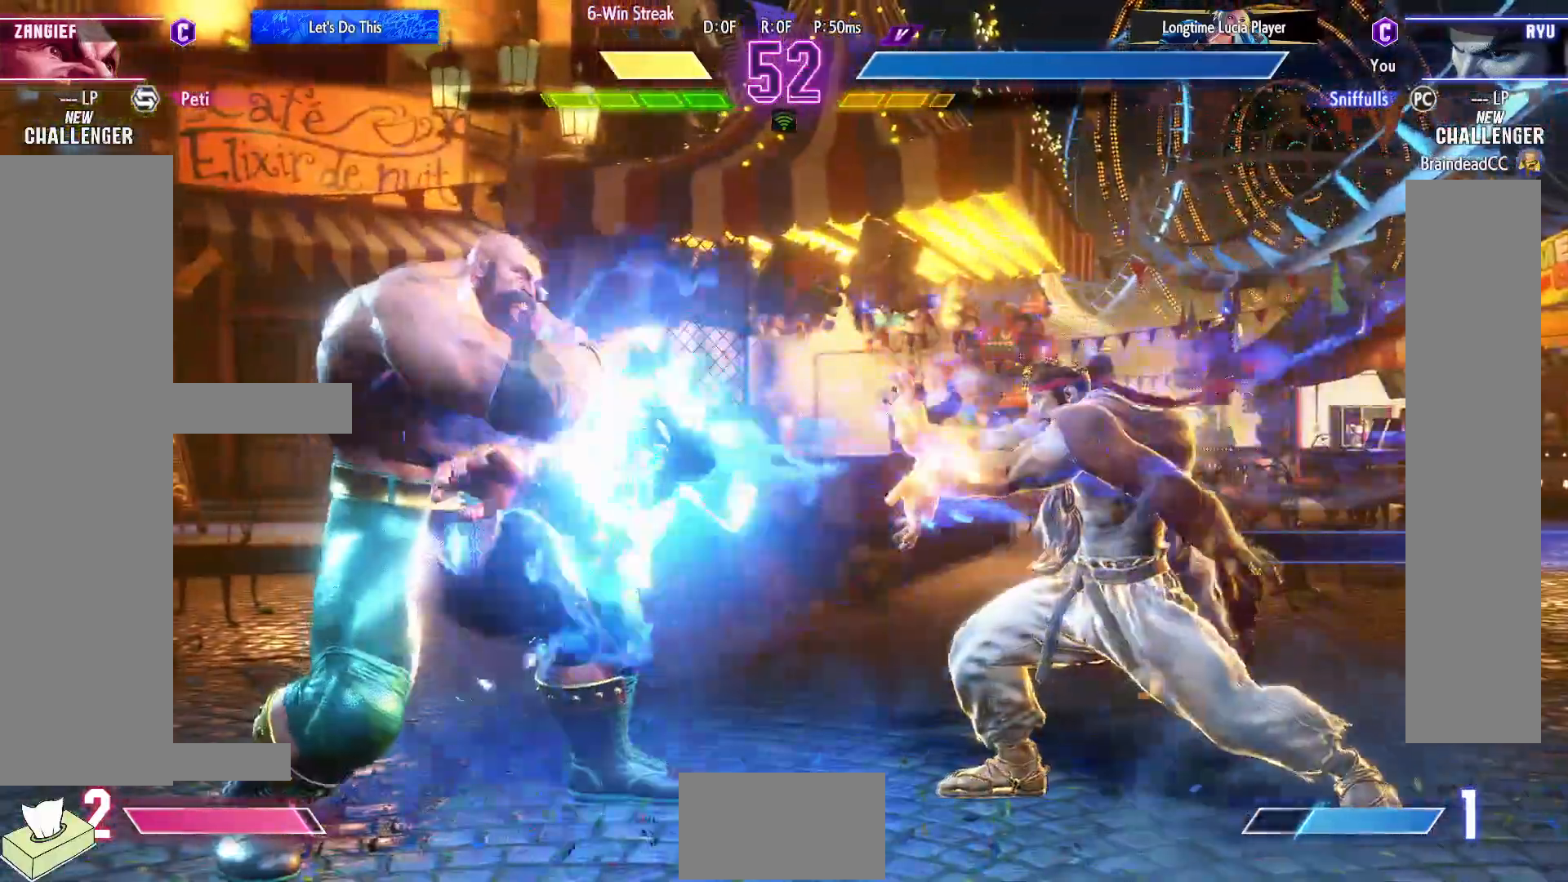
{"buttons": ["DPAD_RIGHT"], "events": [[17, "DPAD_DOWN", "down"], [83, "DPAD_LEFT", "down"], [117, "DPAD_DOWN", "up"], [200, "R1", "down"], [217, "DPAD_LEFT", "up"], [283, "DPAD_RIGHT", "down"], [283, "R1", "up"]]}
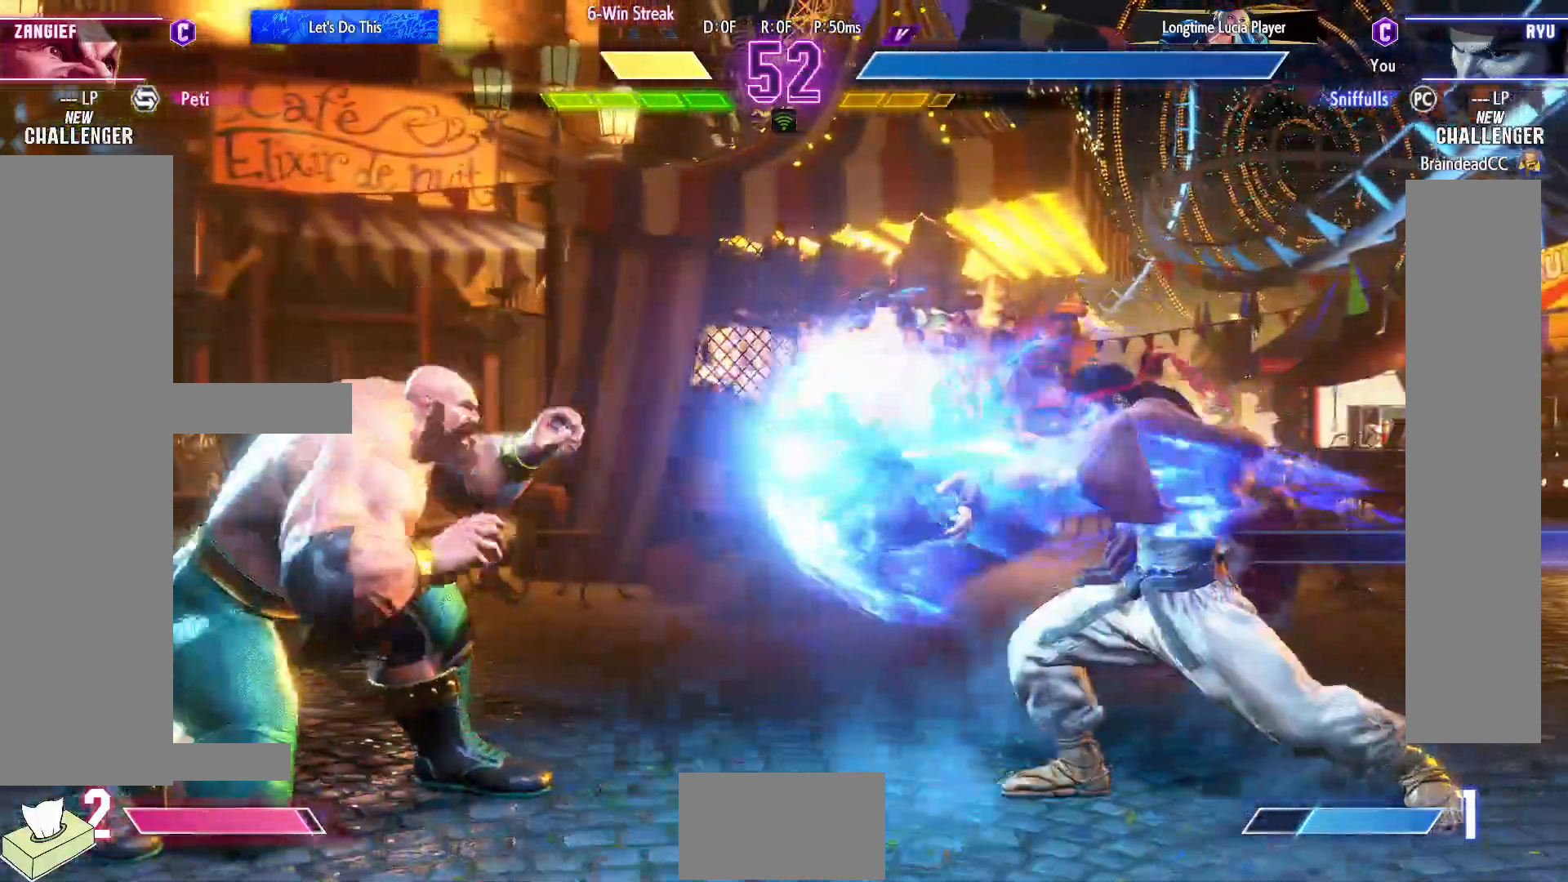
{"buttons": ["SQUARE", "DPAD_LEFT"], "events": [[367, "DPAD_RIGHT", "up"], [417, "DPAD_DOWN", "down"], [417, "DPAD_LEFT", "down"], [450, "DPAD_DOWN", "up"], [500, "SQUARE", "down"]]}
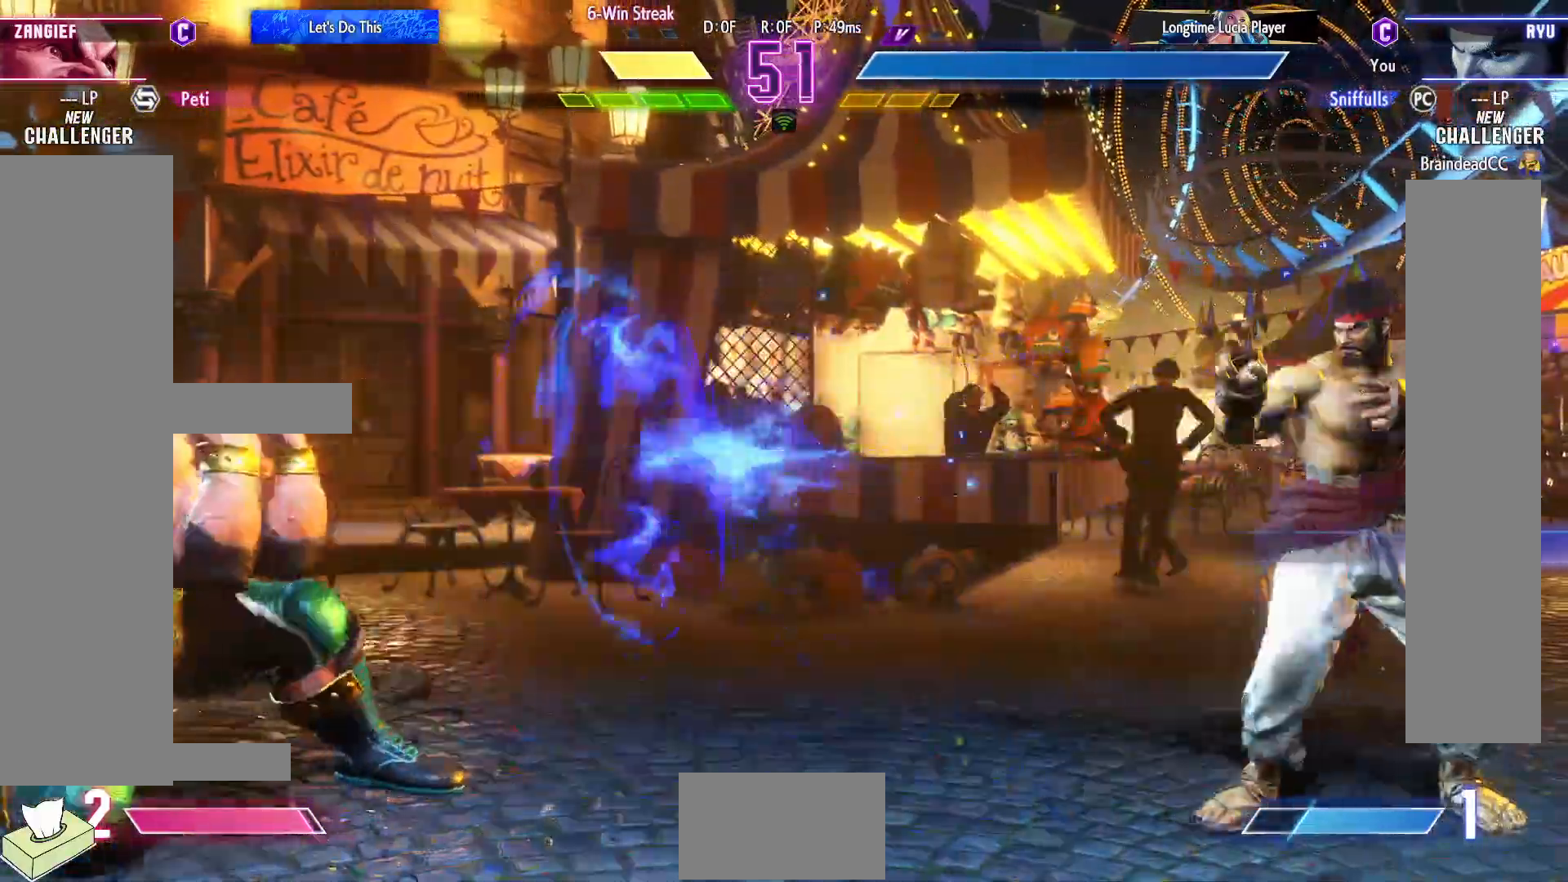
{"buttons": ["DPAD_LEFT"], "events": [[67, "DPAD_LEFT", "up"], [83, "SQUARE", "up"], [467, "DPAD_LEFT", "down"]]}
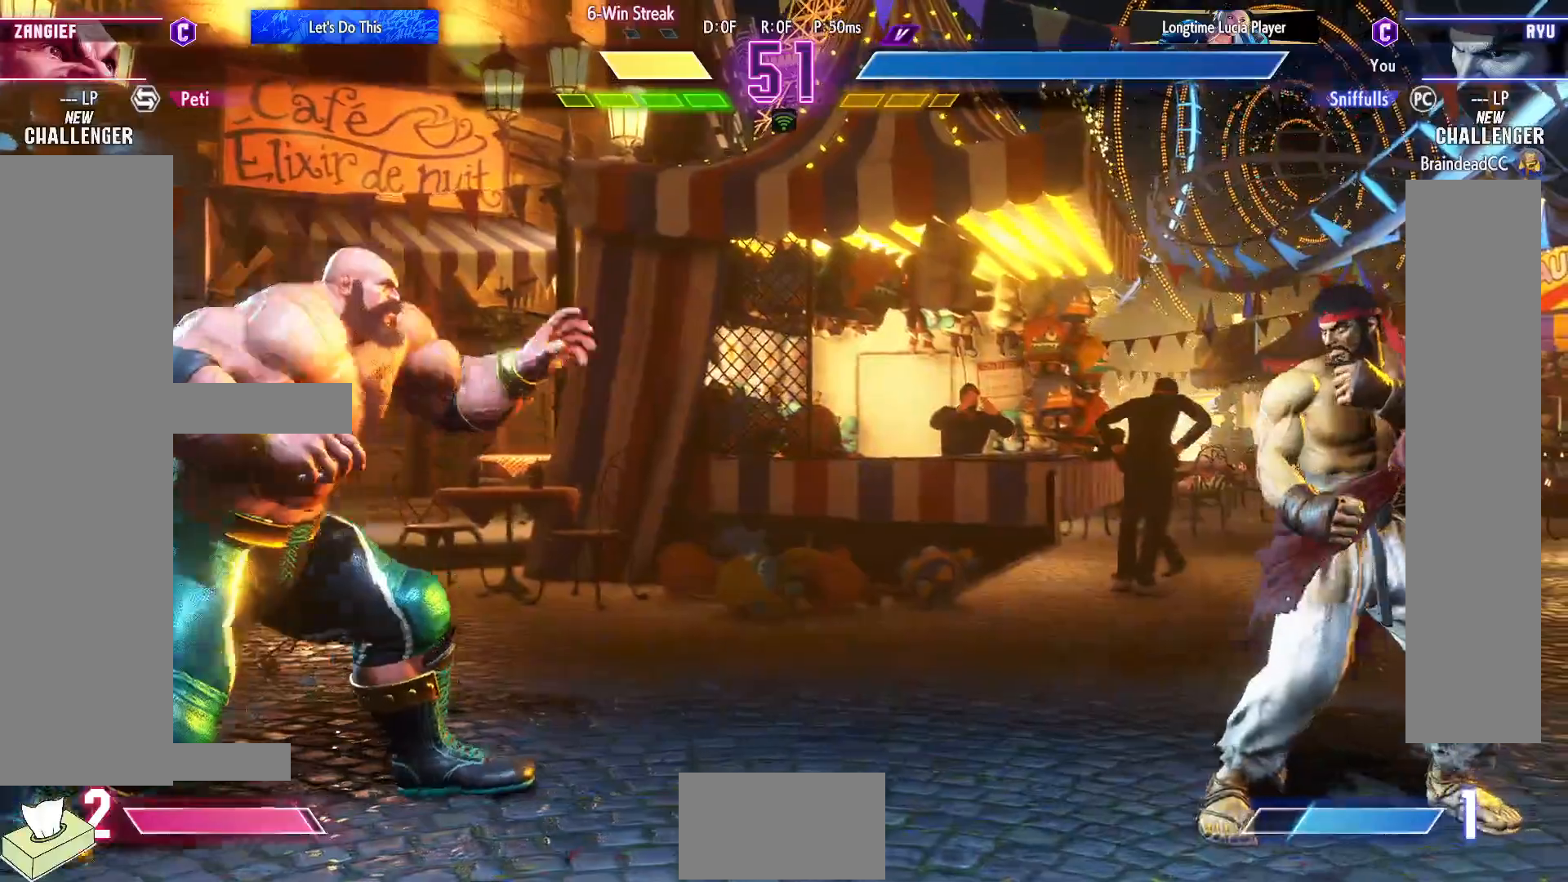
{"buttons": ["DPAD_RIGHT"], "events": [[250, "DPAD_LEFT", "up"], [250, "DPAD_RIGHT", "down"], [400, "SQUARE", "down"], [500, "SQUARE", "up"]]}
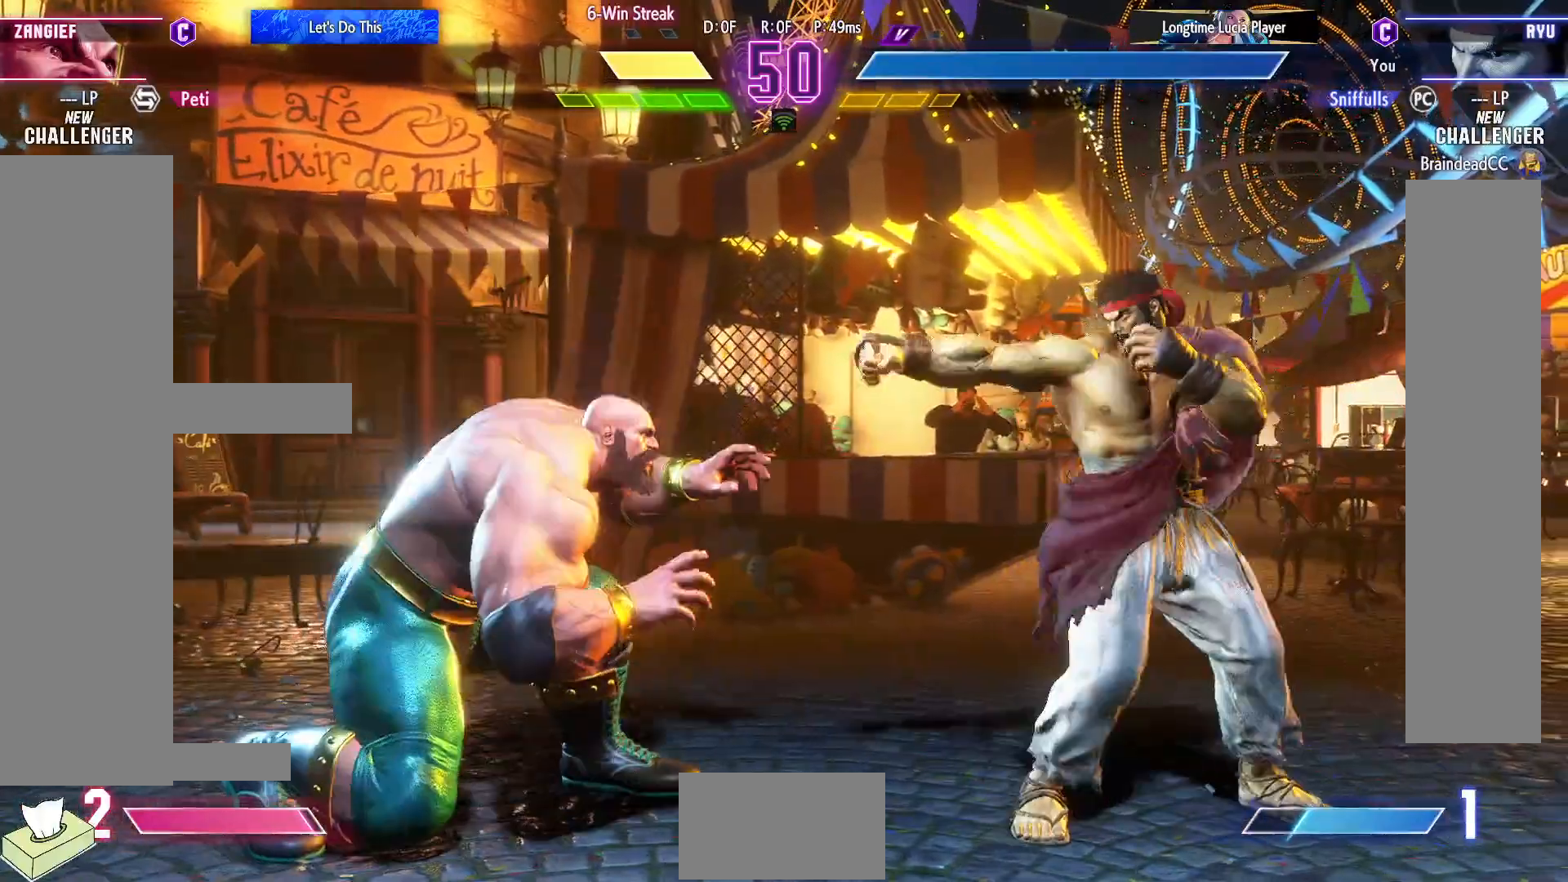
{"buttons": ["SQUARE", "DPAD_RIGHT"], "events": [[500, "SQUARE", "down"]]}
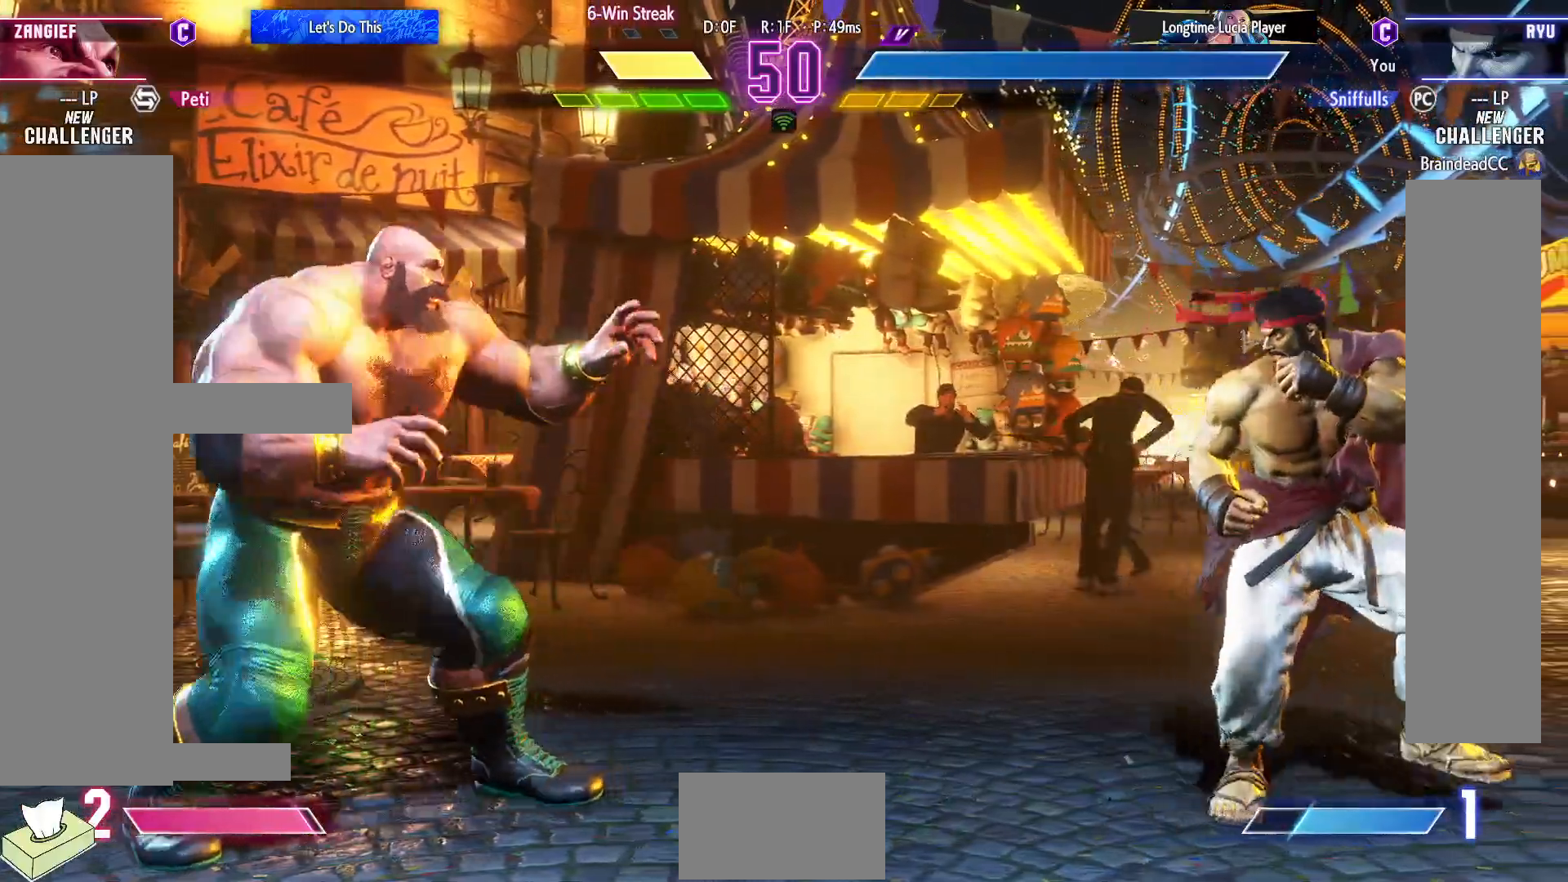
{"buttons": ["DPAD_RIGHT"], "events": [[83, "SQUARE", "up"], [267, "DPAD_RIGHT", "up"], [283, "DPAD_LEFT", "down"], [417, "DPAD_LEFT", "up"], [417, "DPAD_RIGHT", "down"]]}